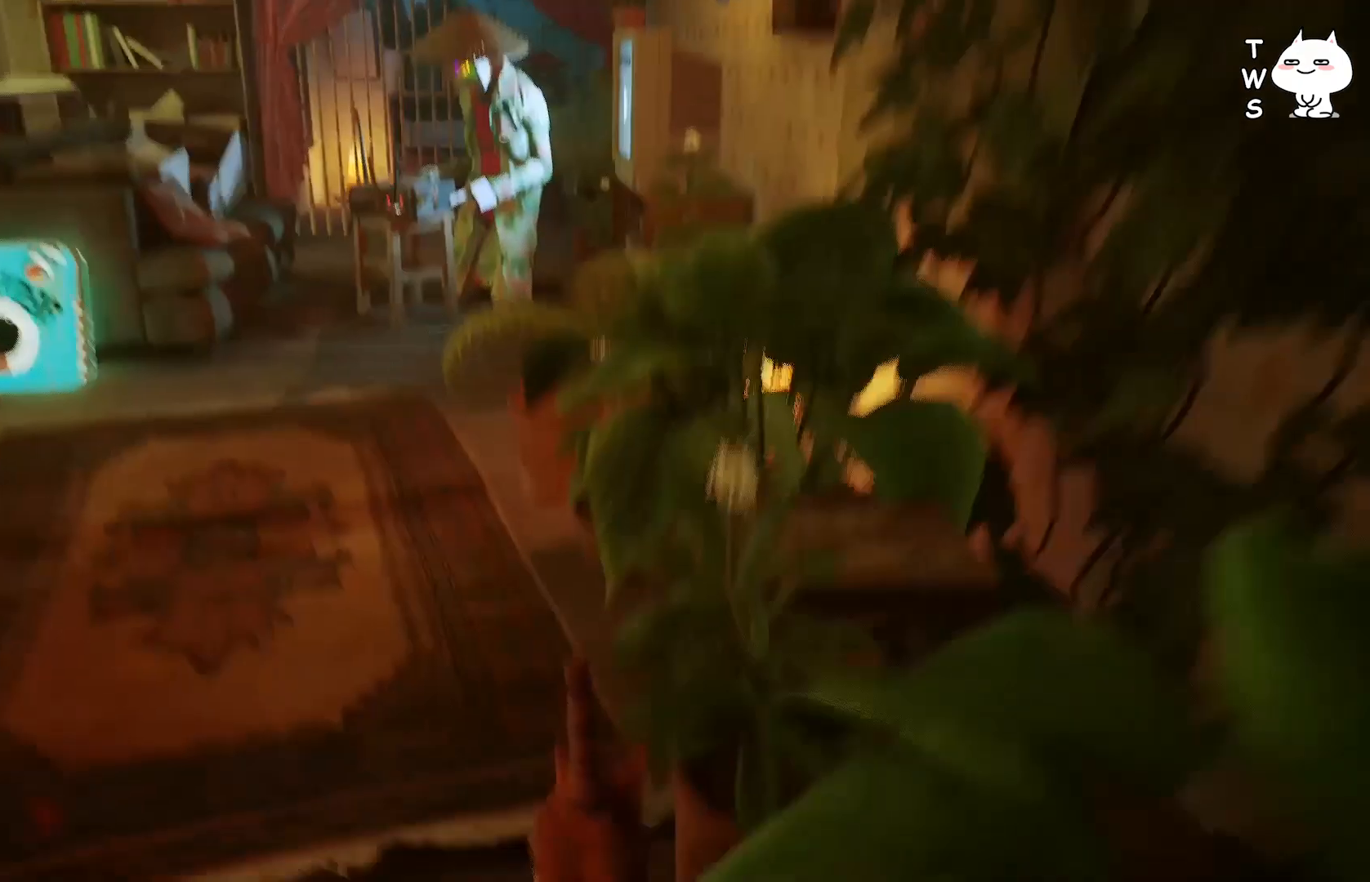
Gameplay with keyboard; each line is a JSON object with the keys held at the frame after it. "events" lists presses ("down") and releases ("up") of "a", "ctrl", "d", "e", "q", "s", "shift", "space" and "w" between this image and that frame as [ms after this image, input, new state], when the widget could be followed in between. No other keys are recorded. Mouse input is not recorded.
{"keys": ["a", "w"], "events": [[117, "a", "down"], [383, "w", "down"]]}
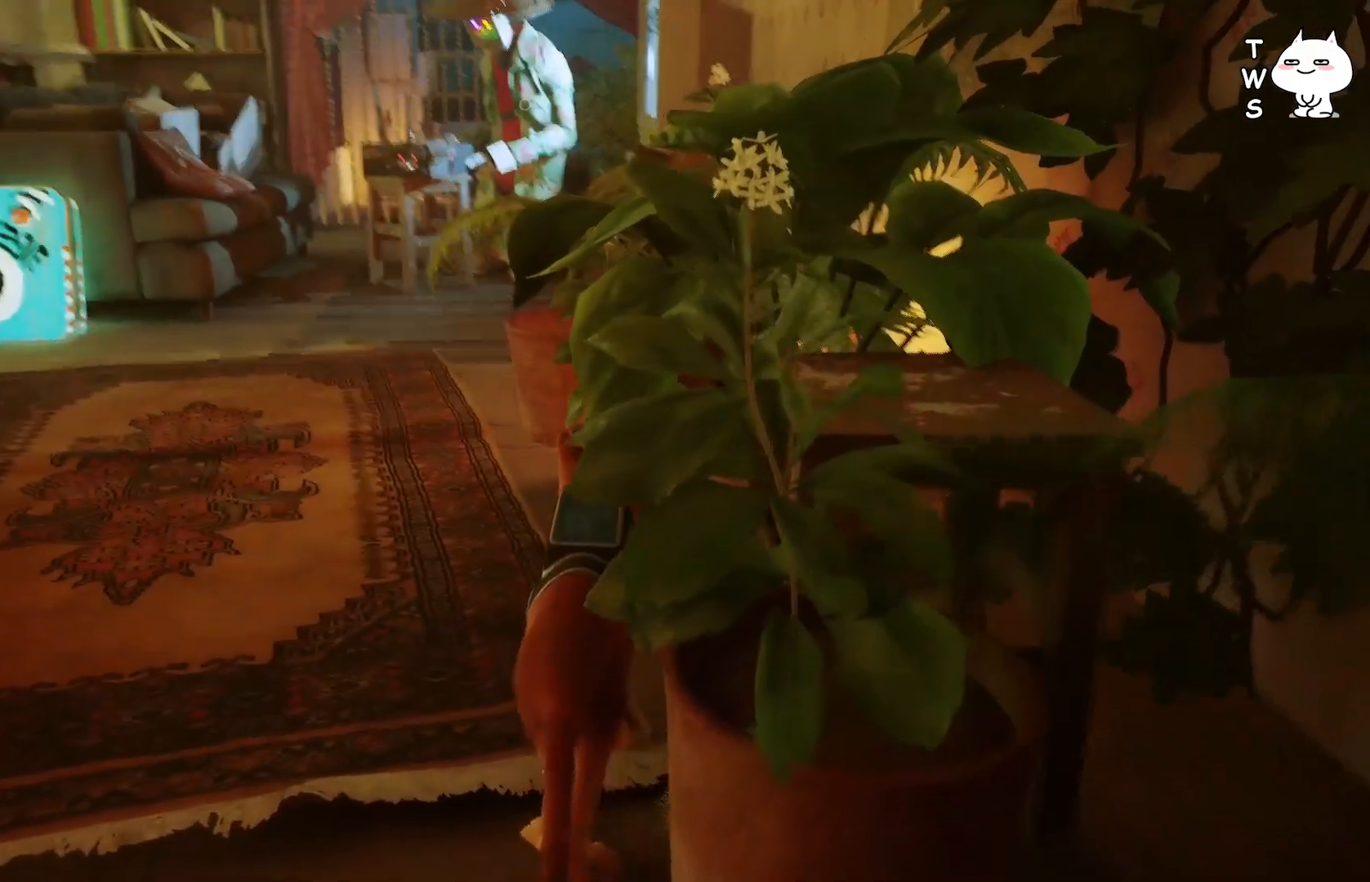
{"keys": ["a", "w"], "events": []}
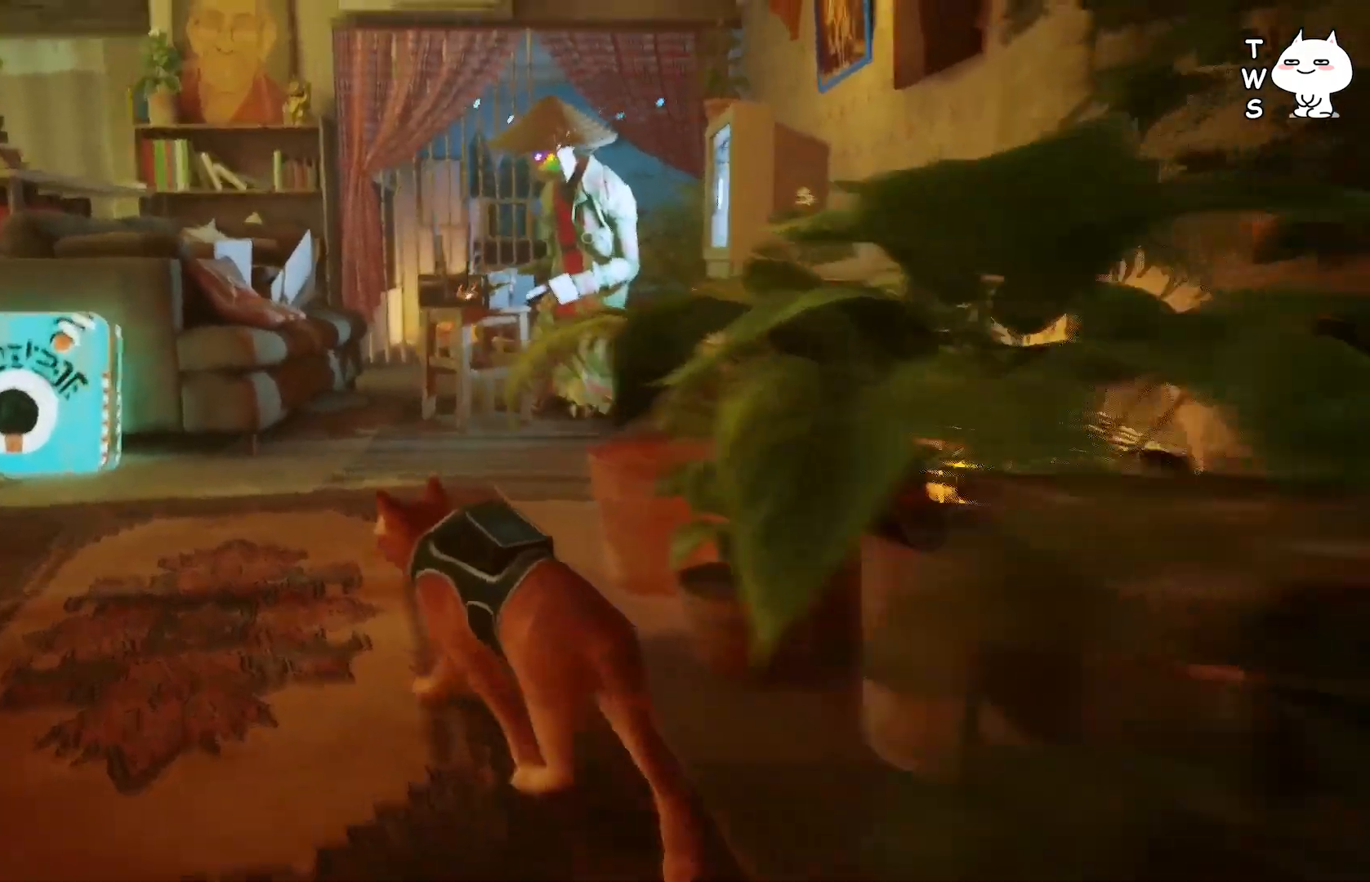
{"keys": ["d", "w"], "events": [[17, "a", "up"], [367, "d", "down"]]}
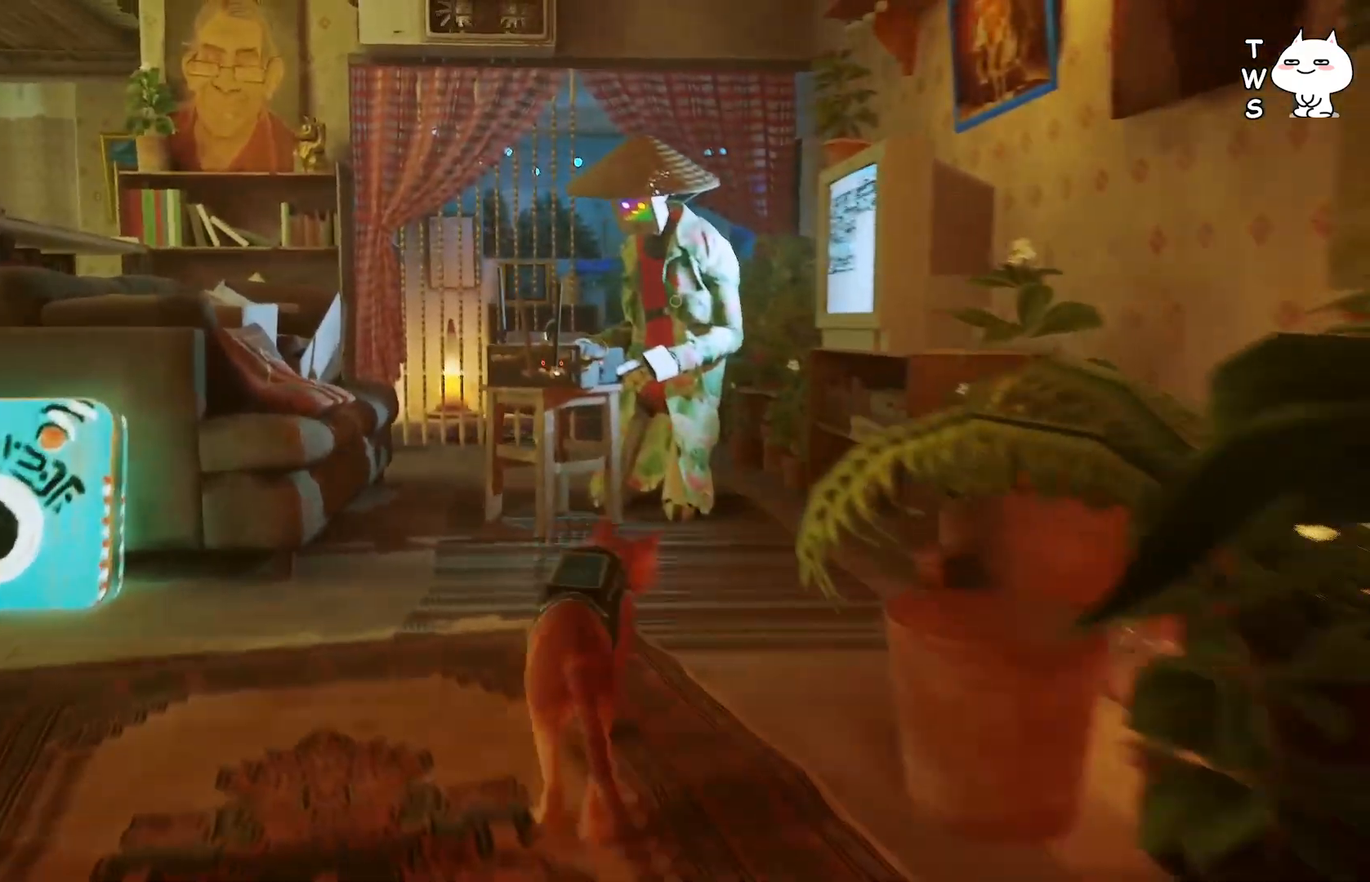
{"keys": [], "events": [[17, "d", "up"], [500, "w", "up"]]}
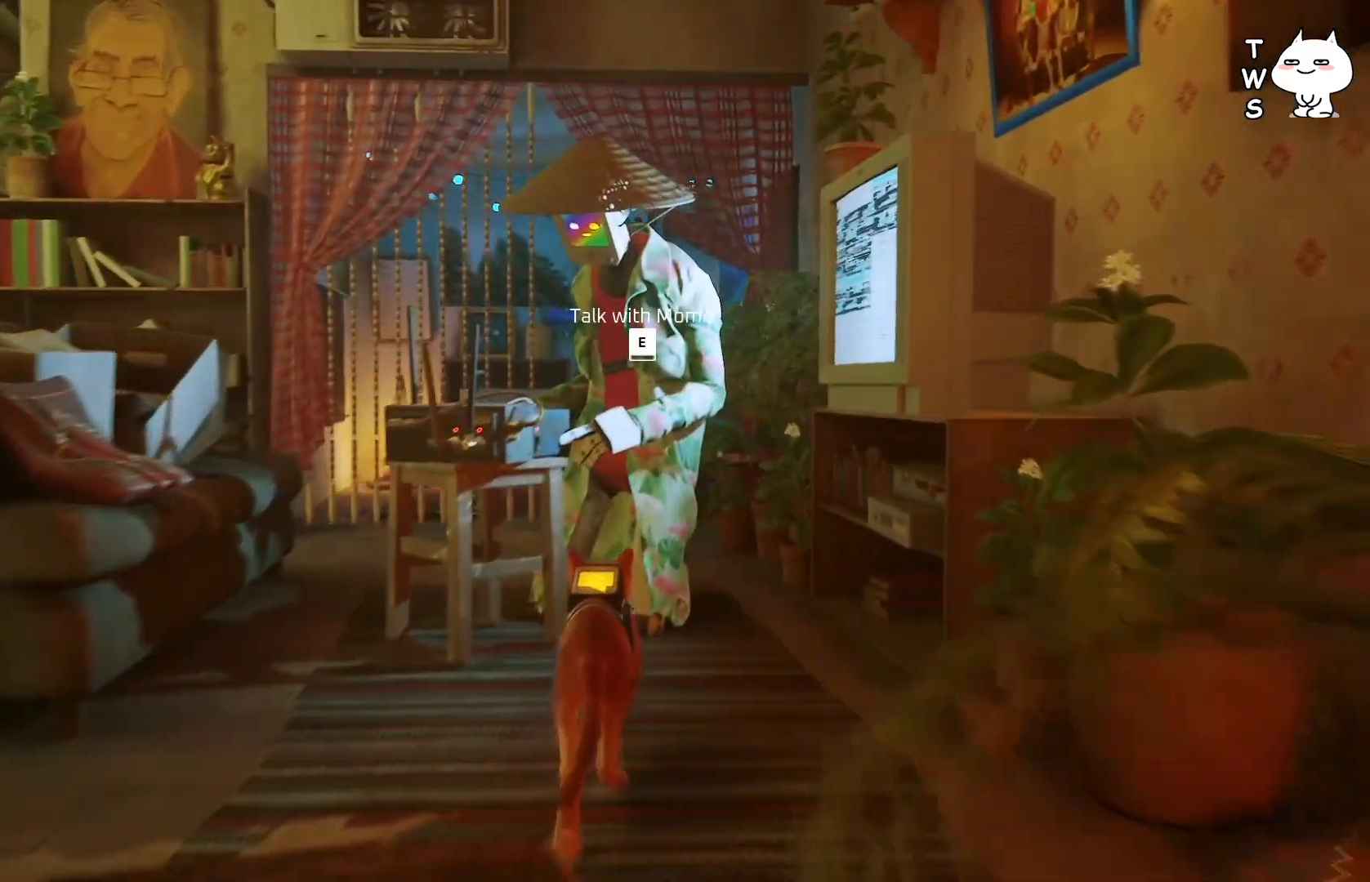
{"keys": [], "events": [[267, "e", "down"], [417, "e", "up"]]}
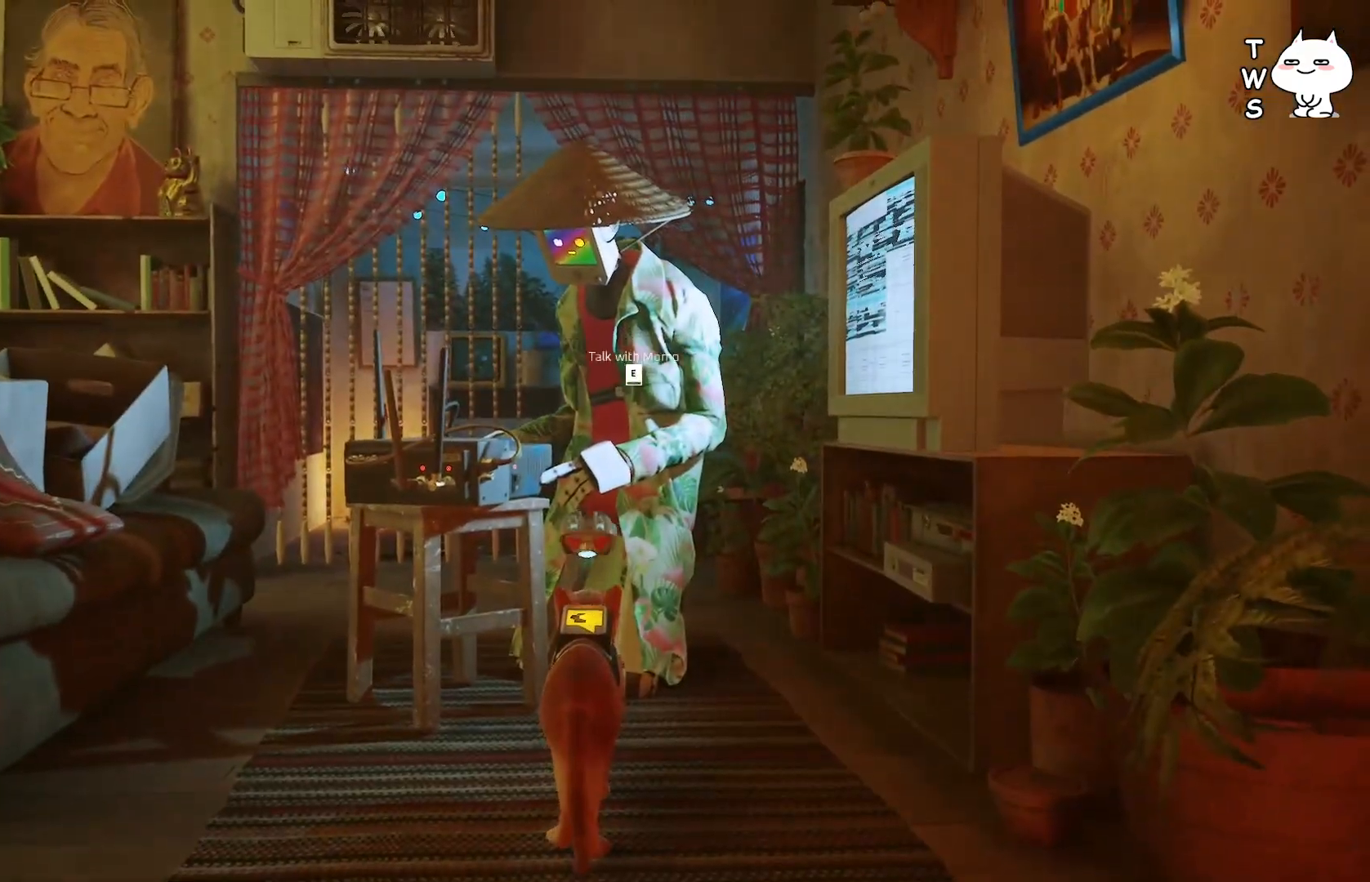
{"keys": [], "events": []}
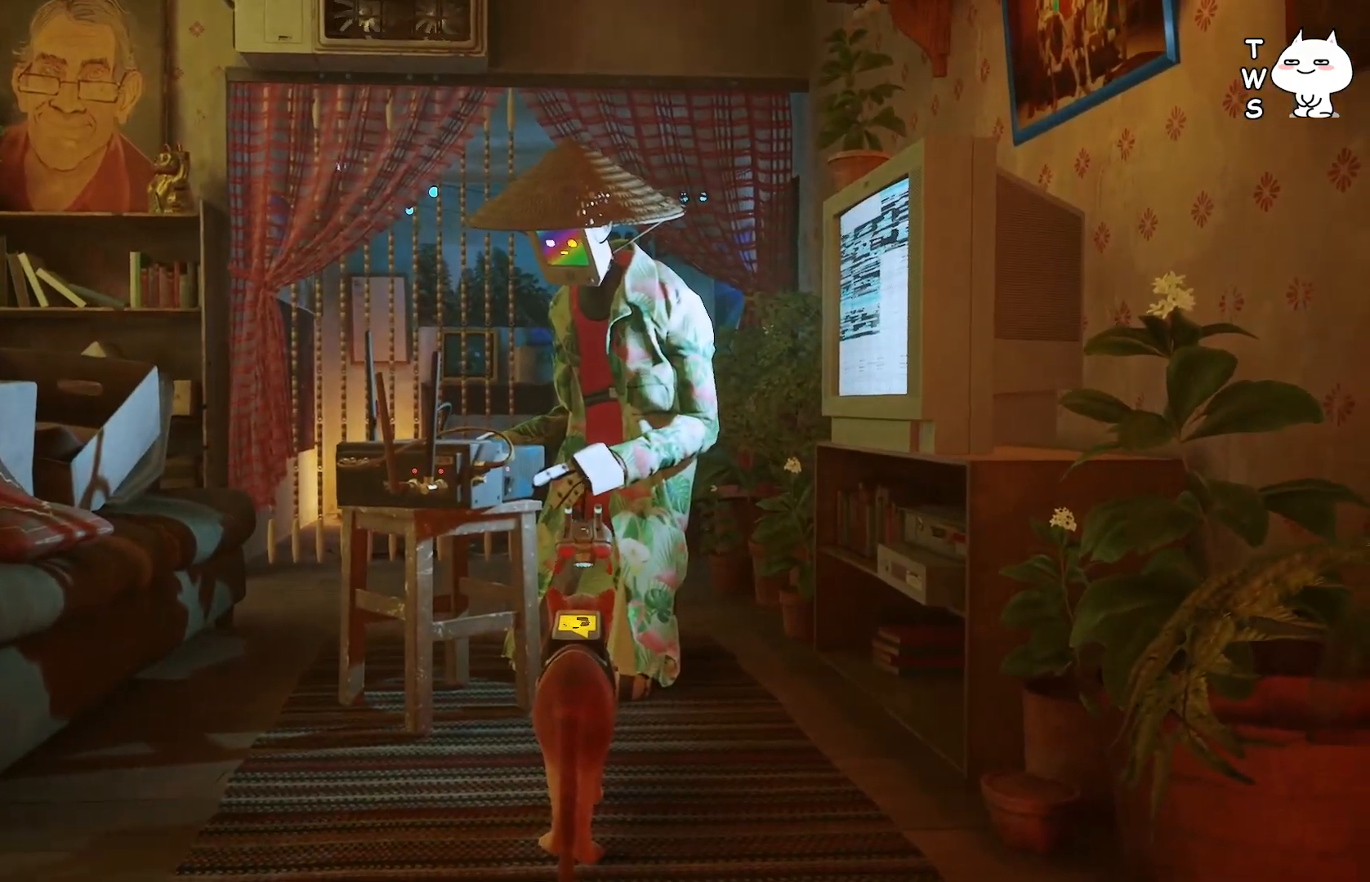
{"keys": [], "events": []}
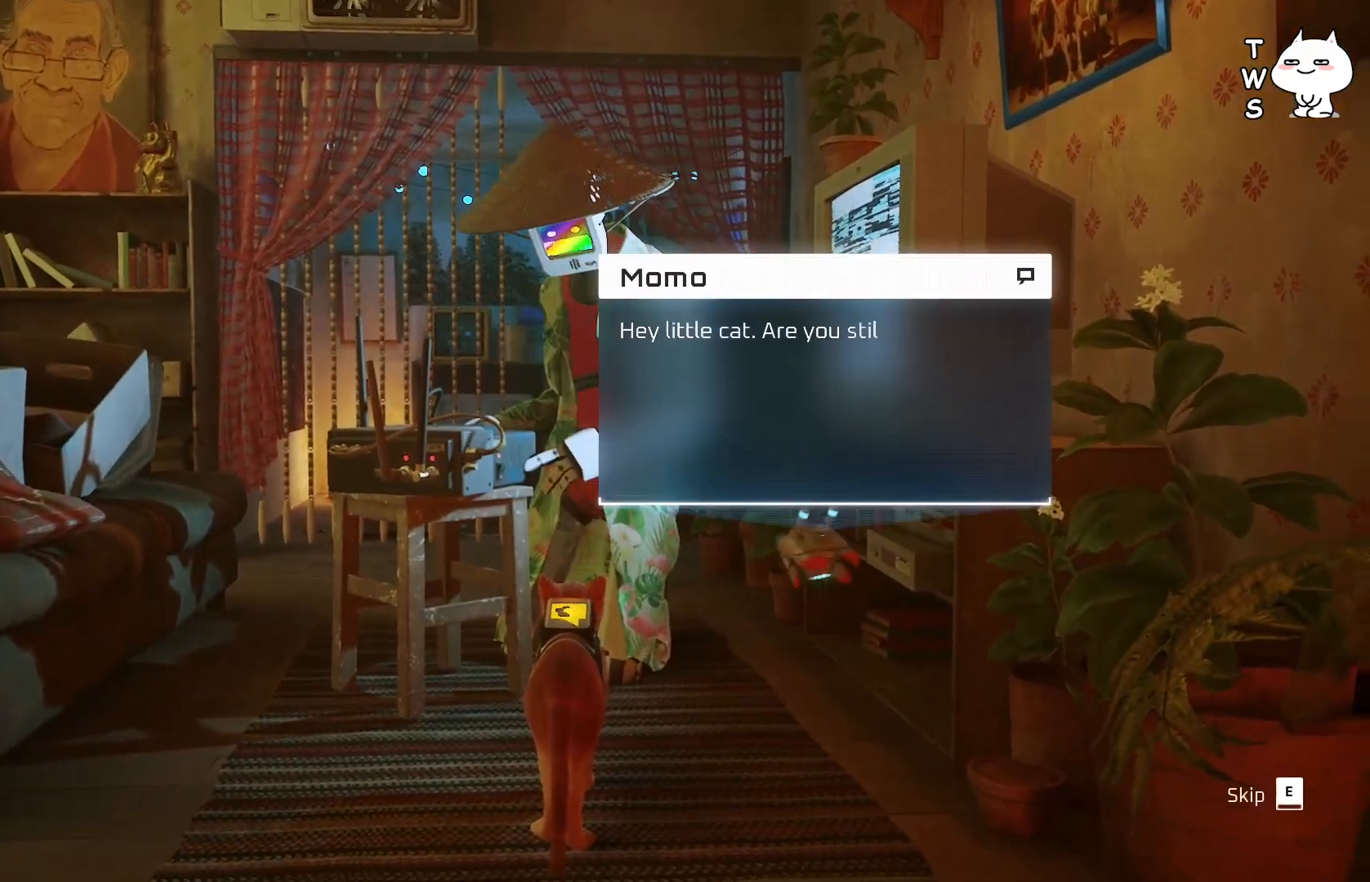
{"keys": [], "events": []}
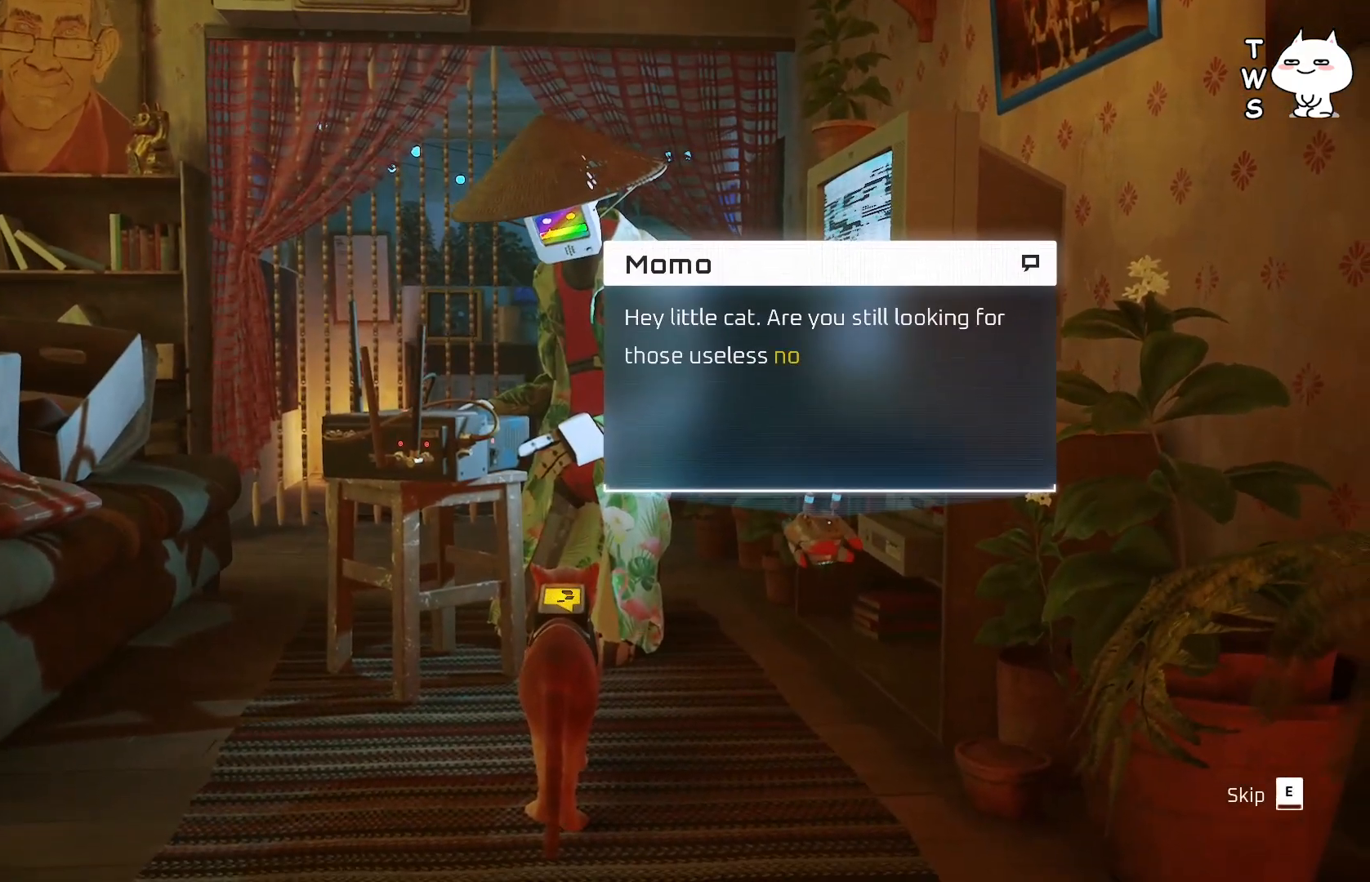
{"keys": [], "events": []}
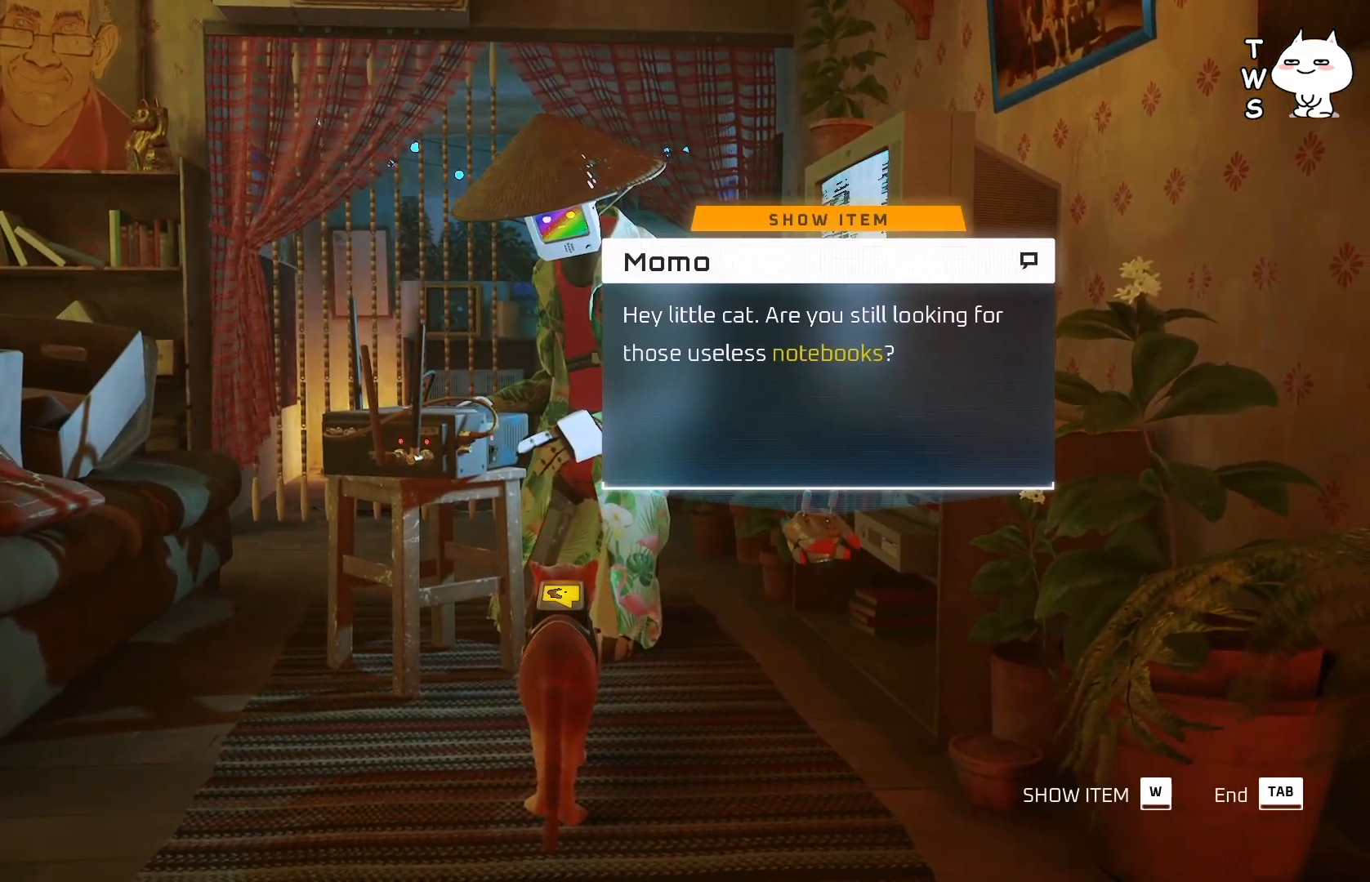
{"keys": [], "events": []}
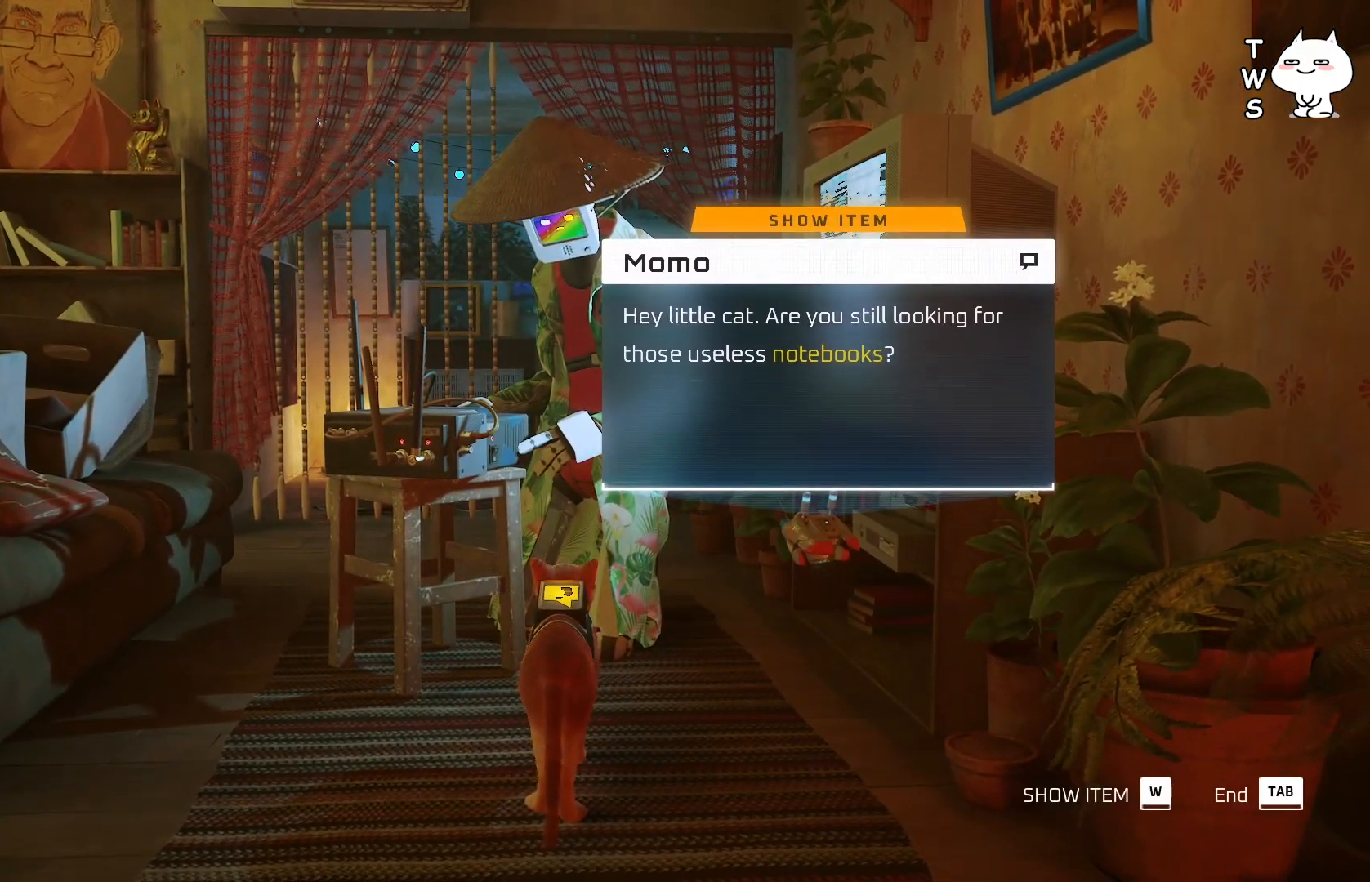
{"keys": [], "events": [[233, "w", "down"], [250, "w", "up"]]}
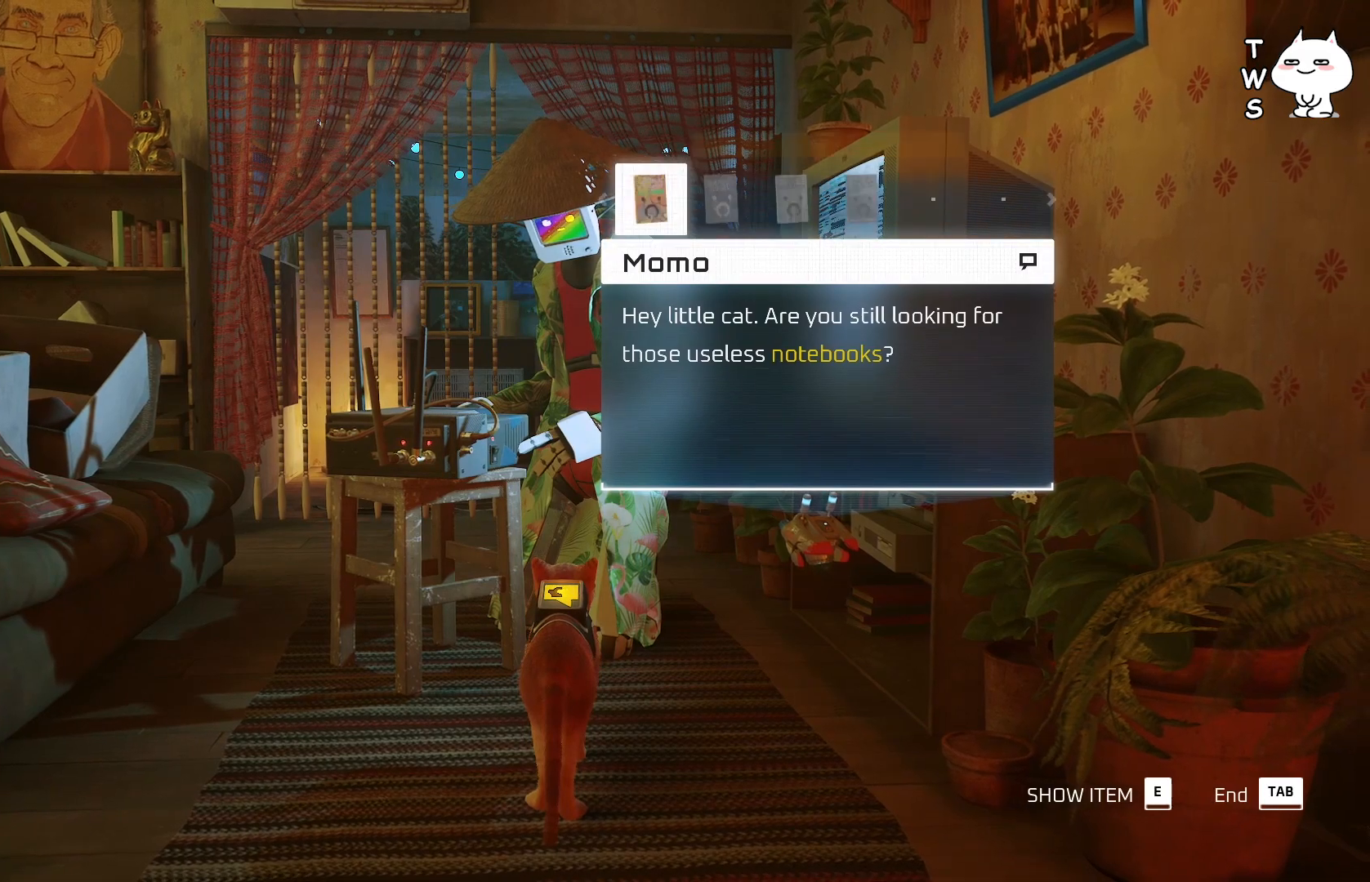
{"keys": [], "events": []}
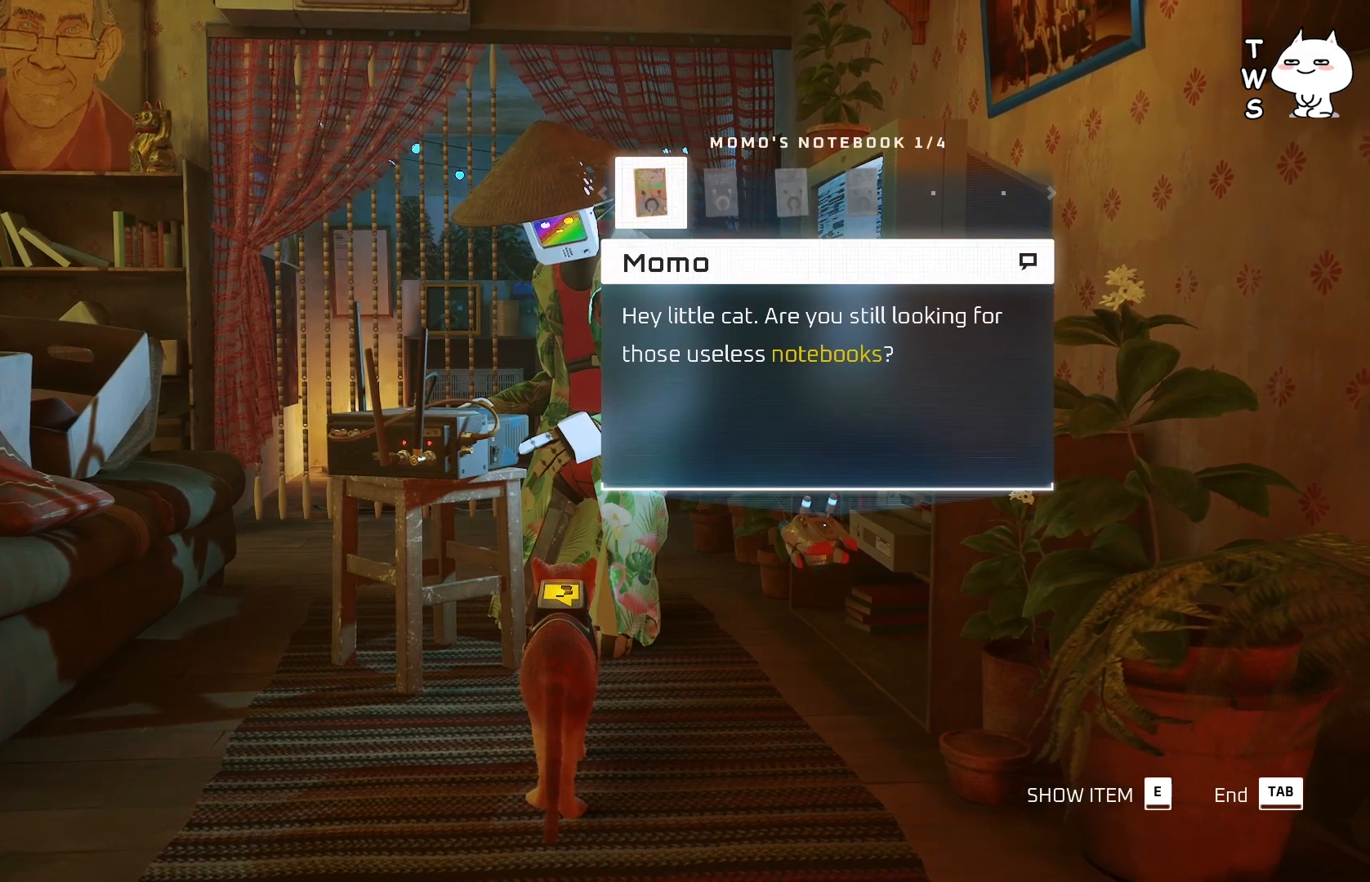
{"keys": [], "events": [[200, "e", "down"], [400, "e", "up"]]}
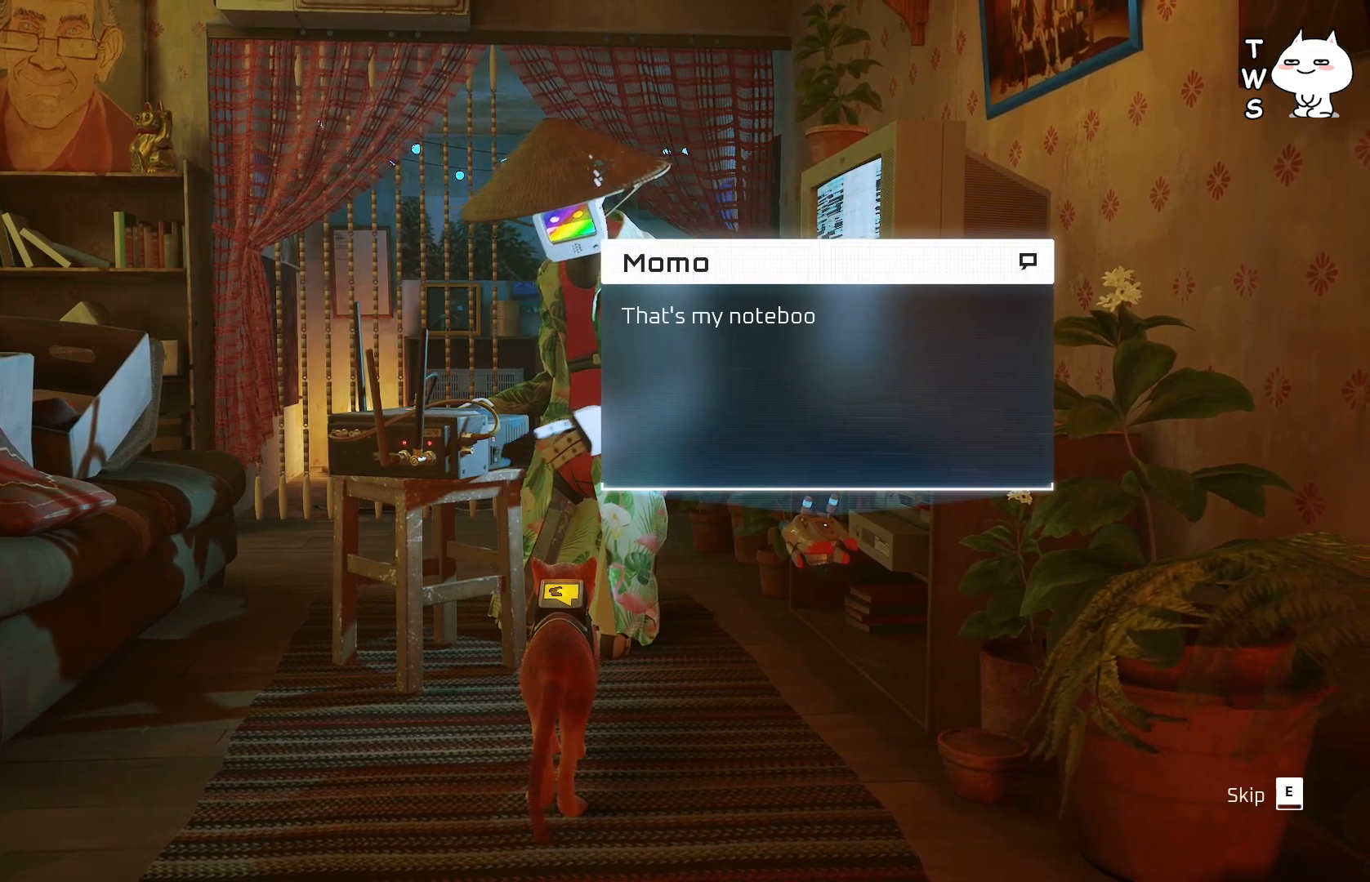
{"keys": [], "events": []}
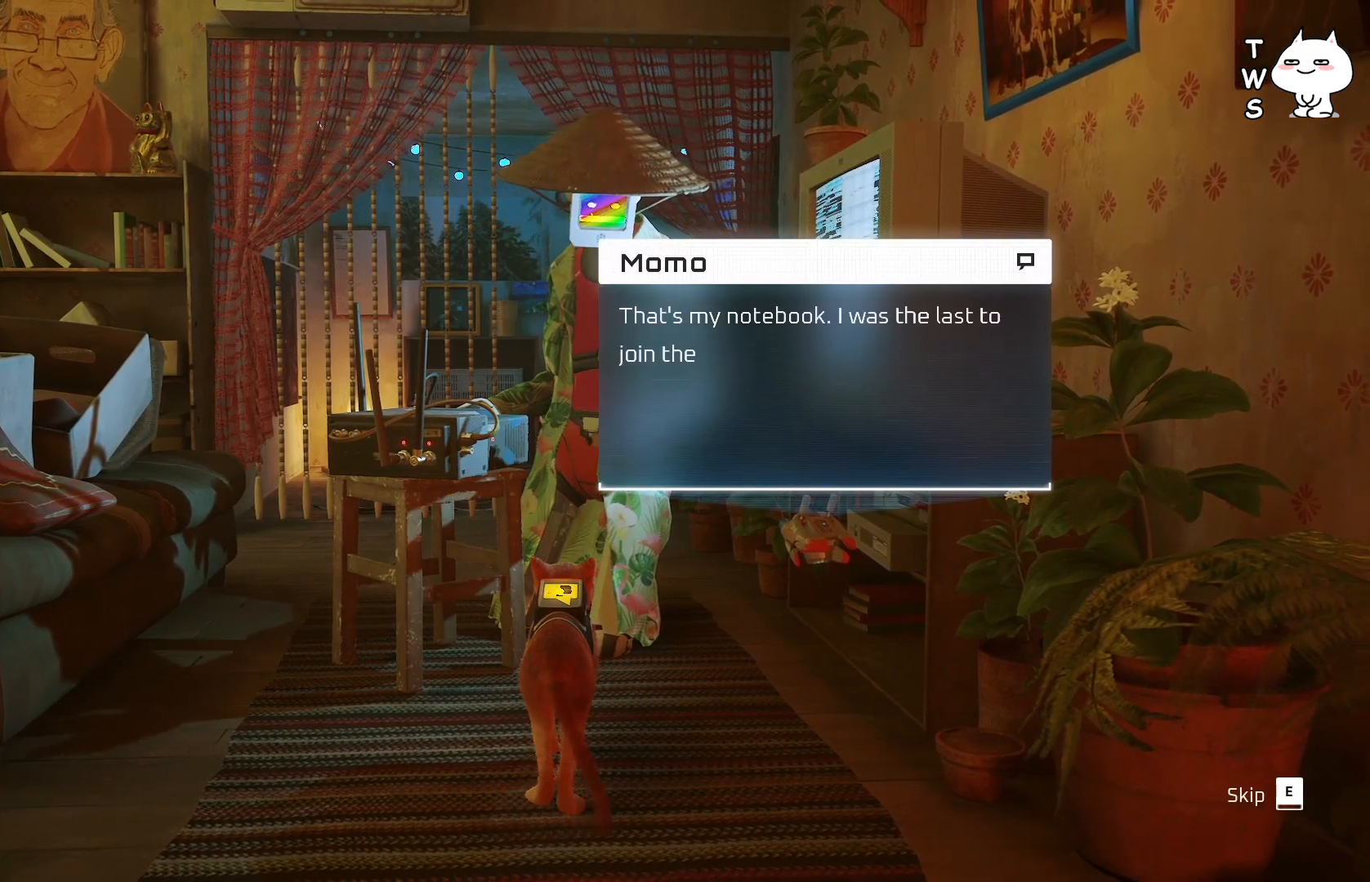
{"keys": [], "events": [[167, "e", "down"], [267, "e", "up"]]}
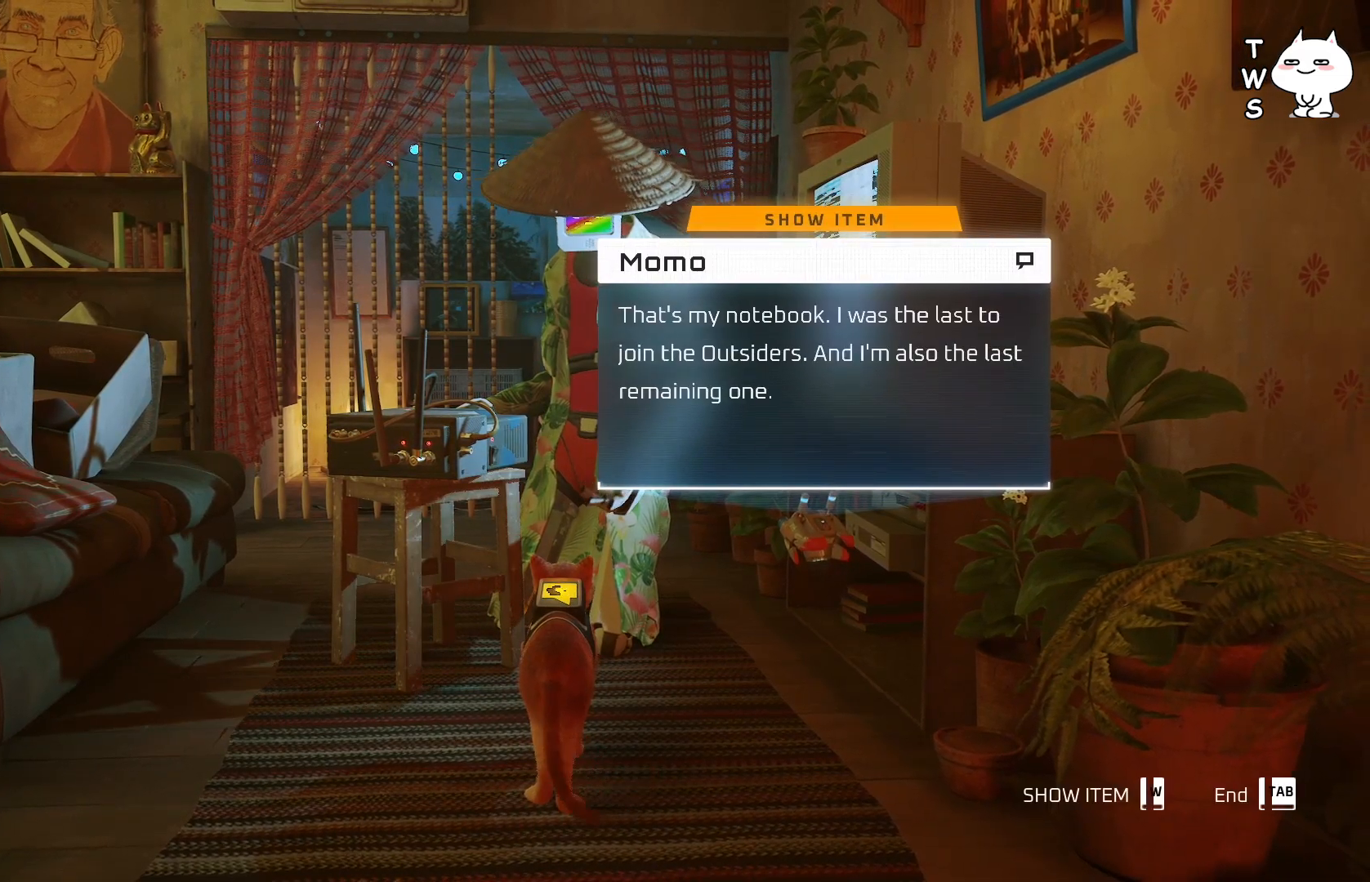
{"keys": [], "events": []}
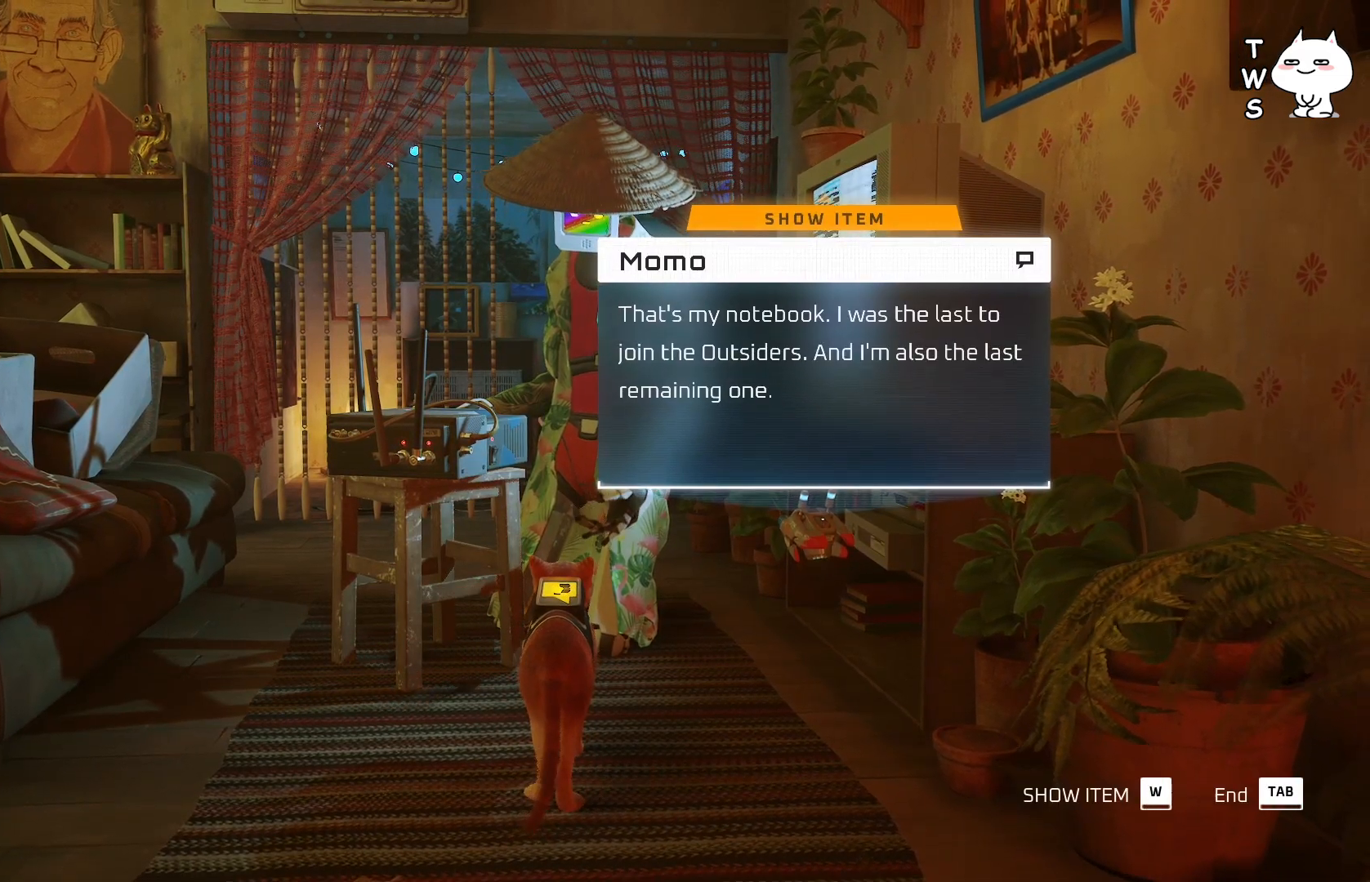
{"keys": [], "events": [[350, "w", "down"], [433, "w", "up"]]}
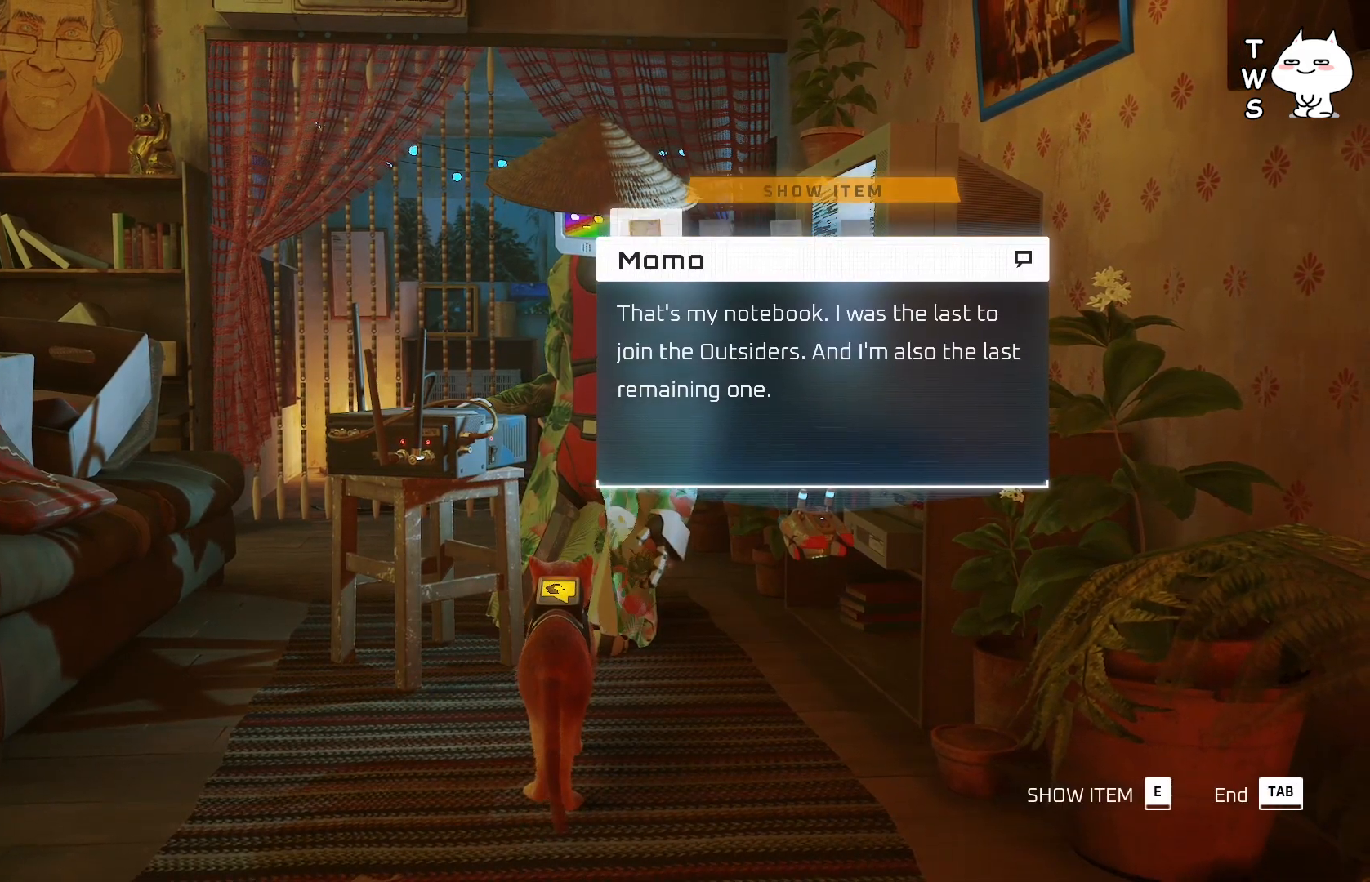
{"keys": ["d"], "events": [[500, "d", "down"]]}
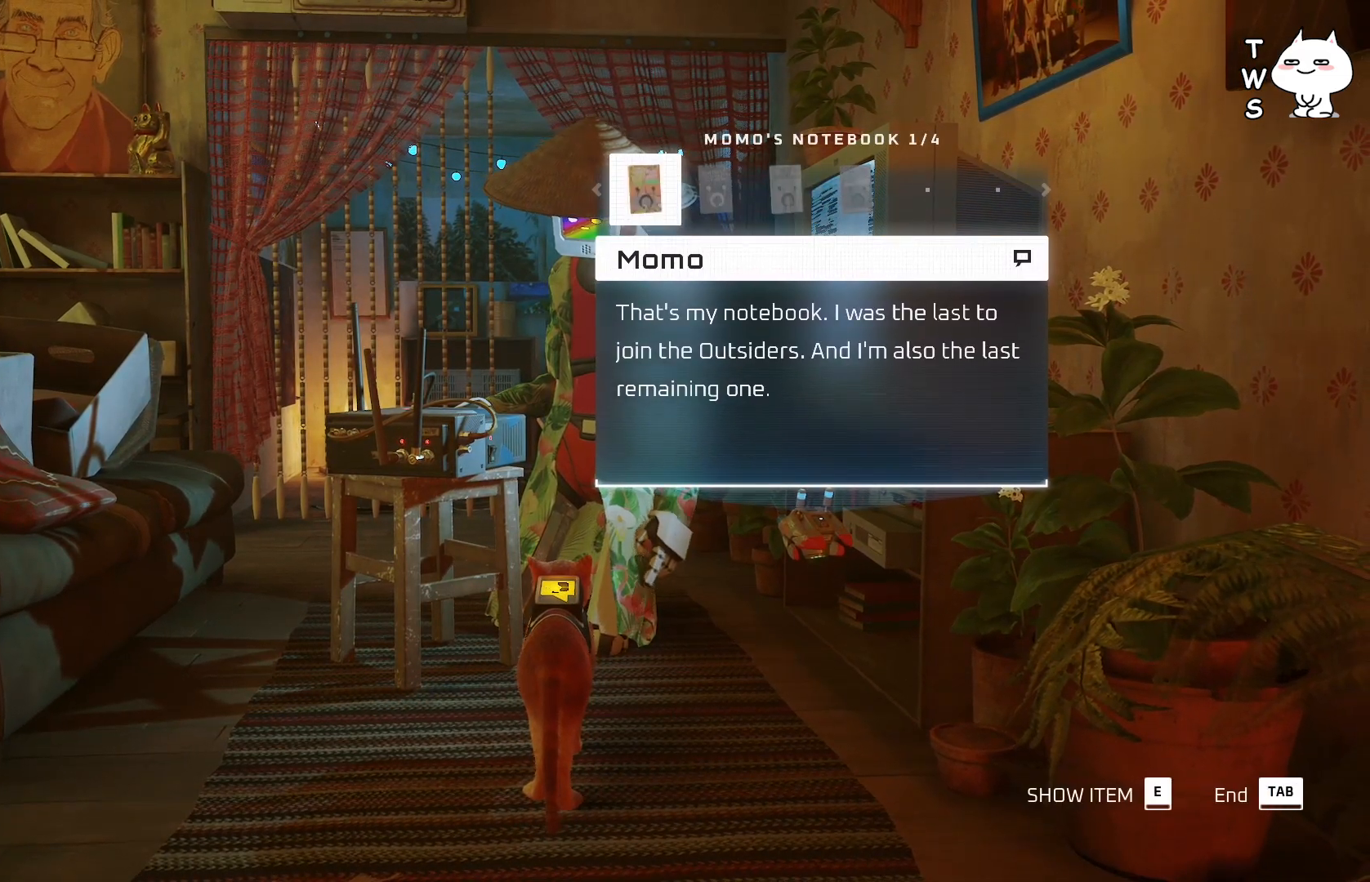
{"keys": [], "events": [[100, "d", "up"]]}
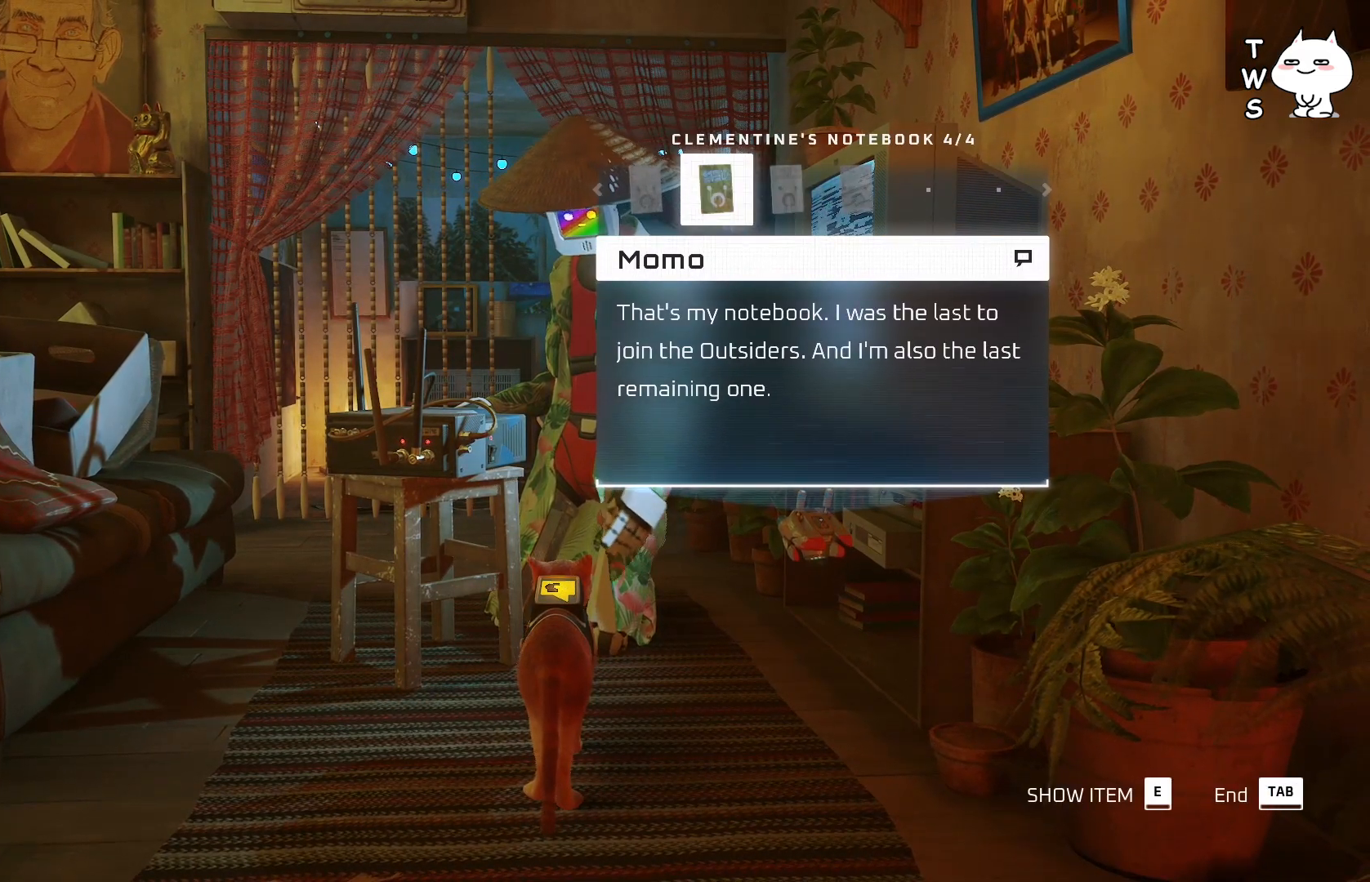
{"keys": ["e"], "events": [[400, "e", "down"]]}
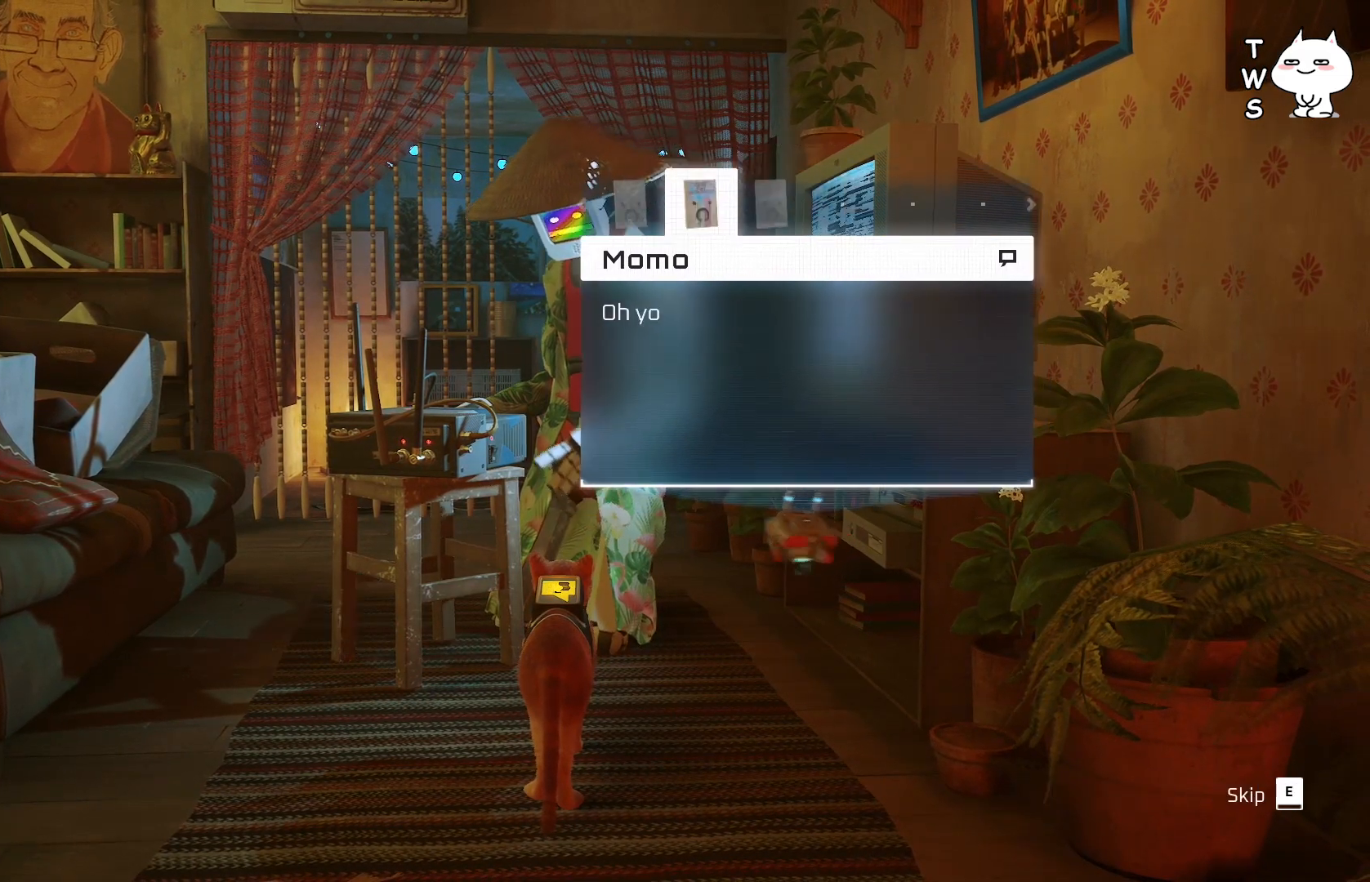
{"keys": [], "events": [[33, "e", "up"]]}
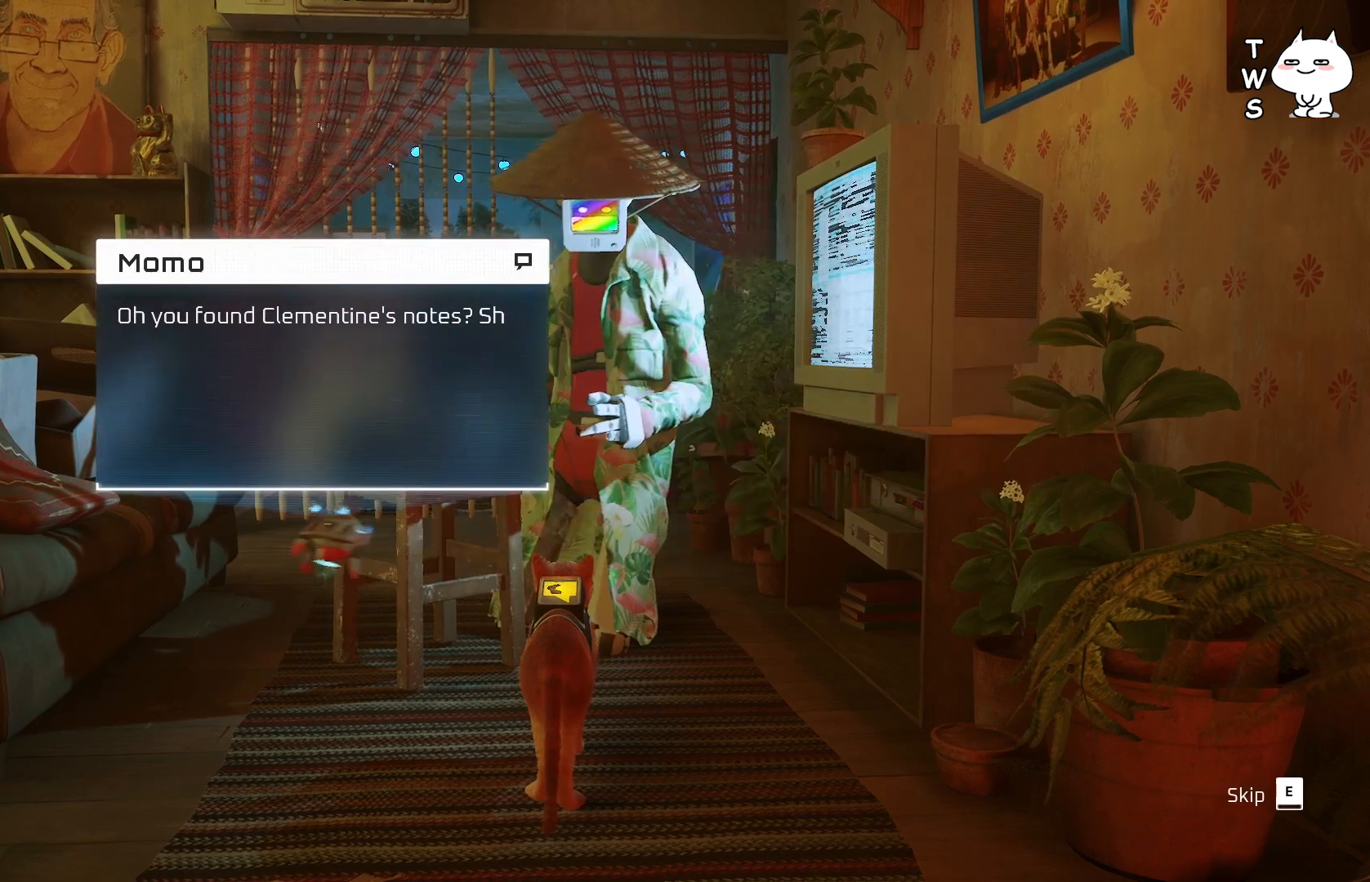
{"keys": [], "events": []}
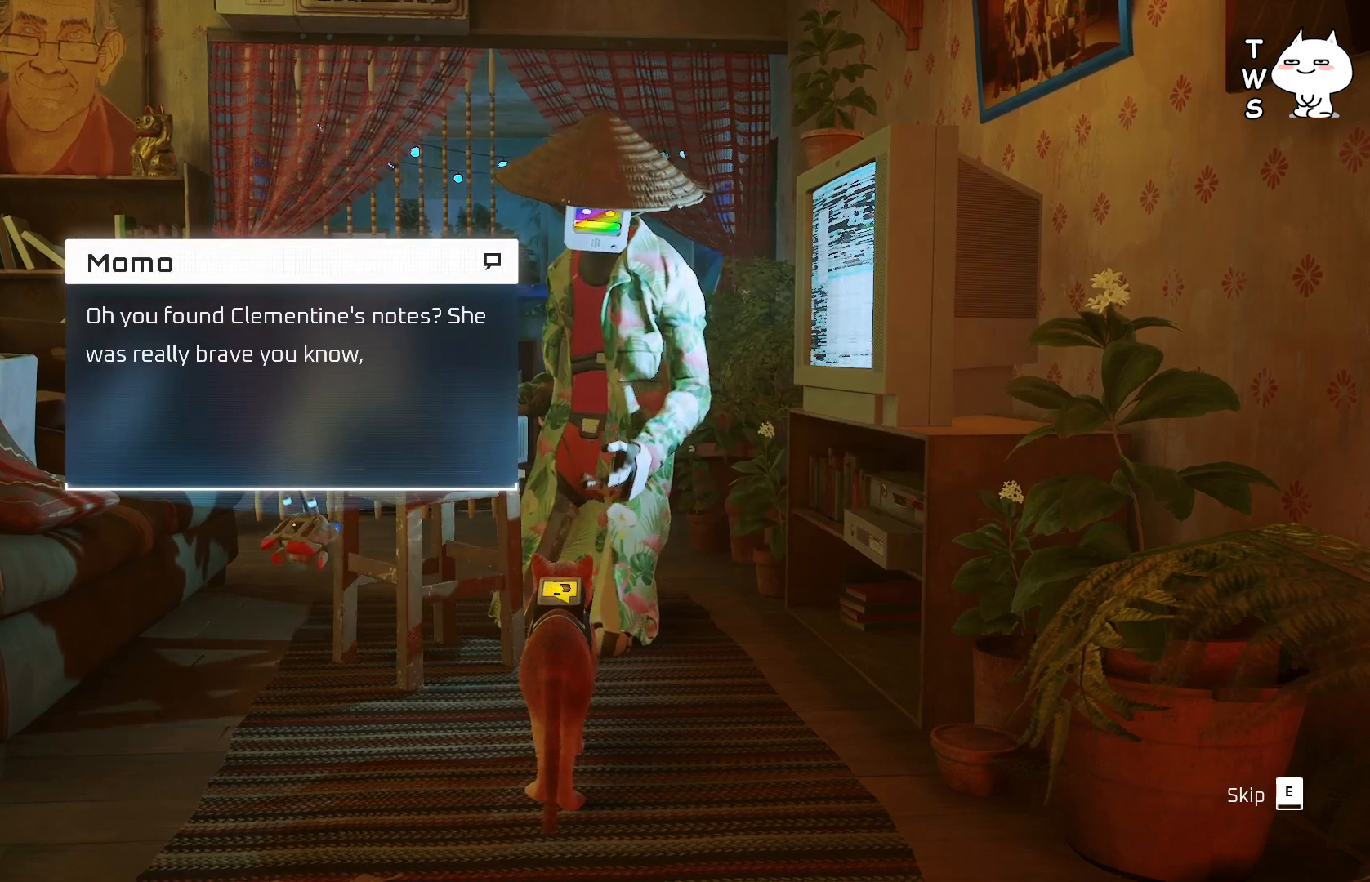
{"keys": [], "events": []}
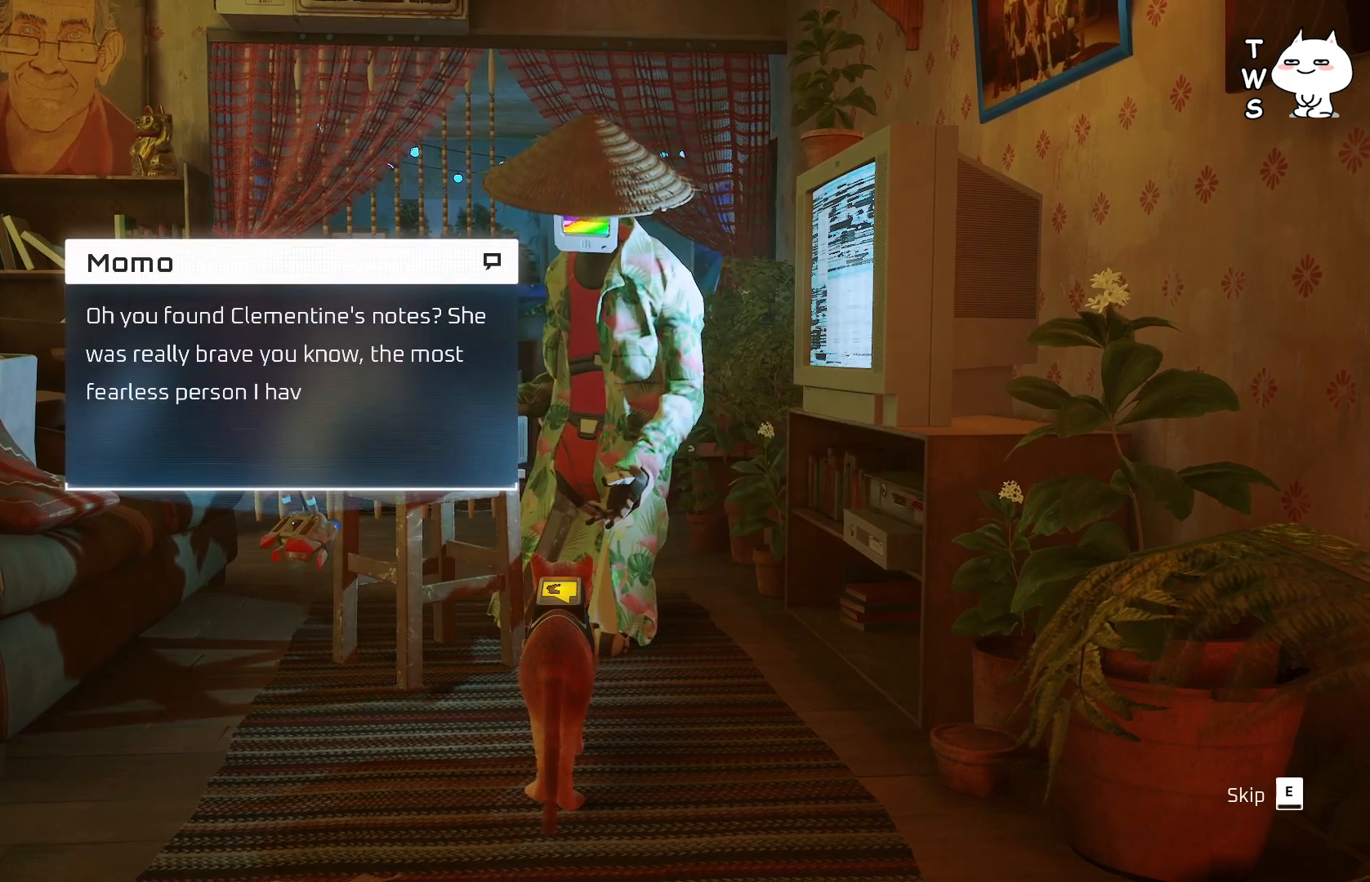
{"keys": [], "events": []}
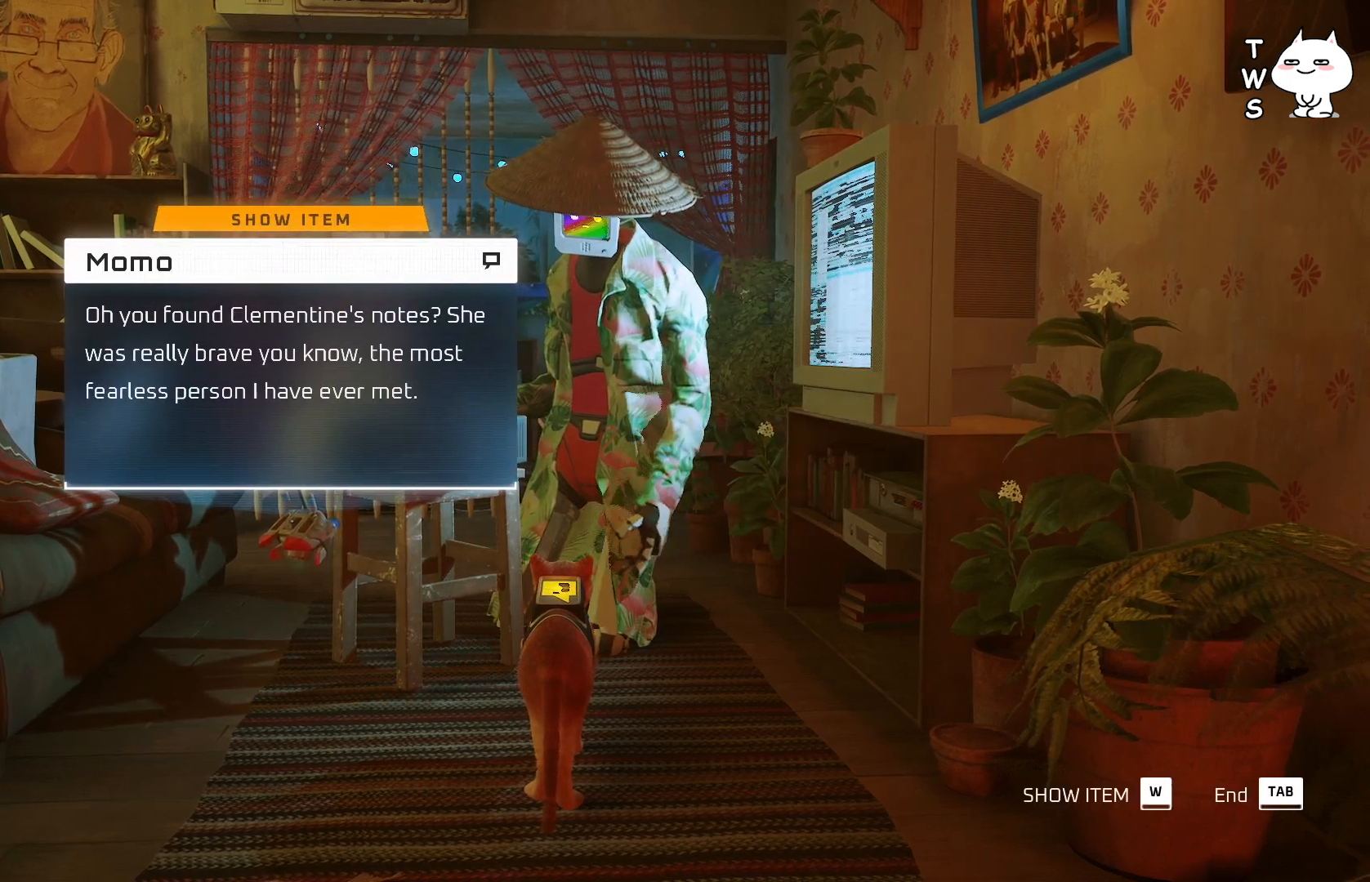
{"keys": [], "events": [[400, "e", "down"], [450, "e", "up"]]}
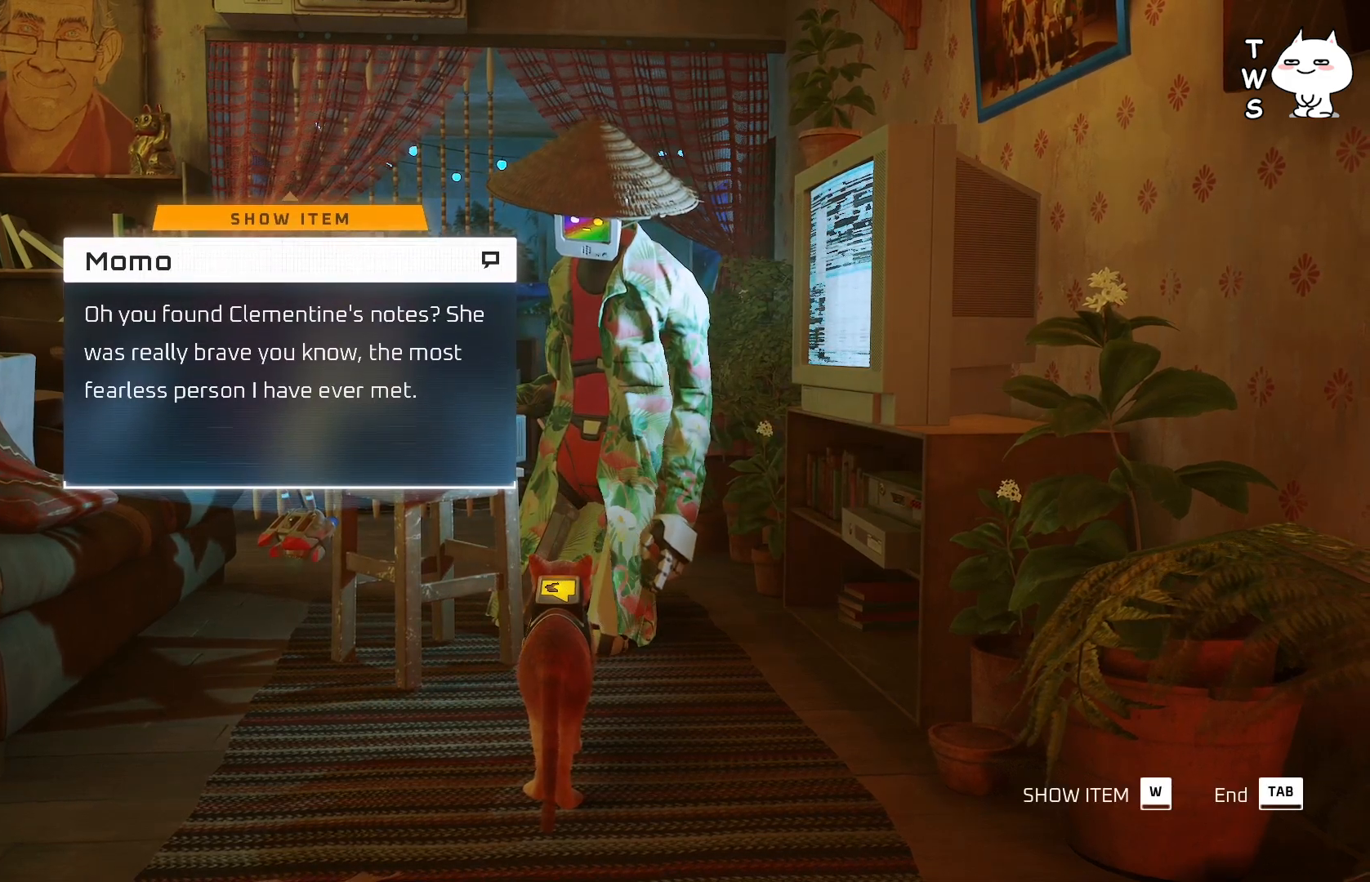
{"keys": [], "events": []}
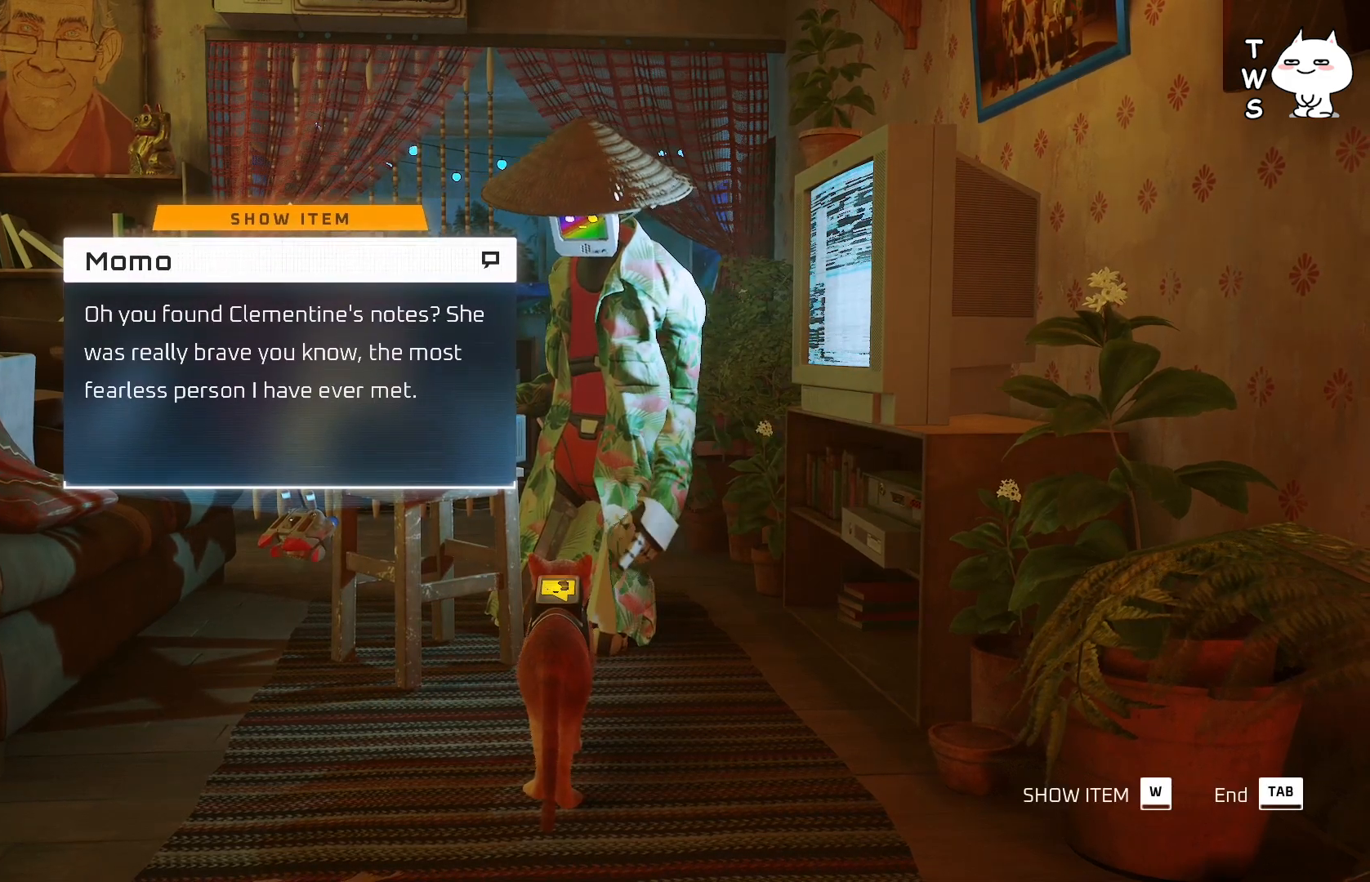
{"keys": ["w"], "events": [[433, "w", "down"]]}
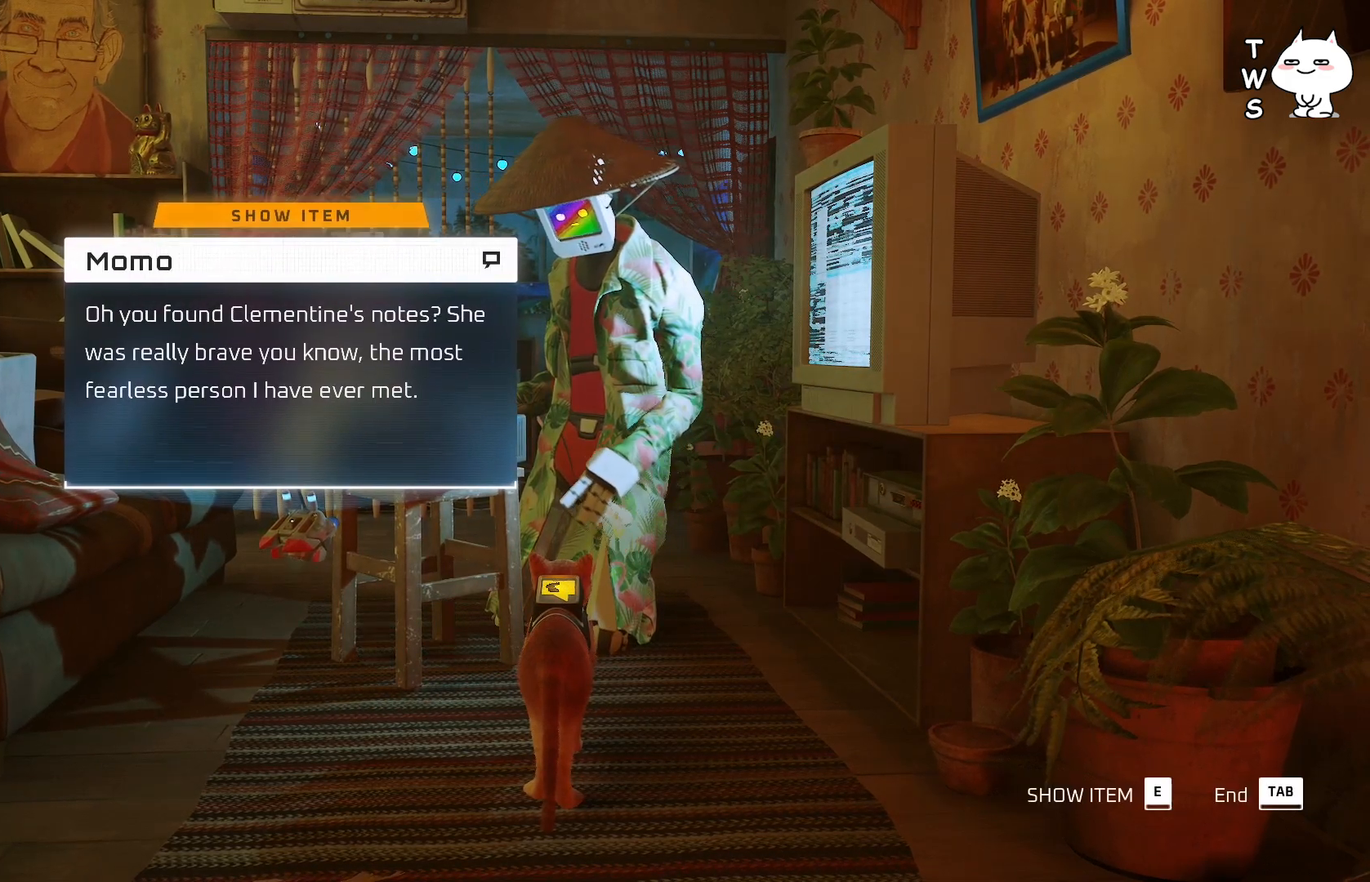
{"keys": [], "events": [[33, "w", "up"]]}
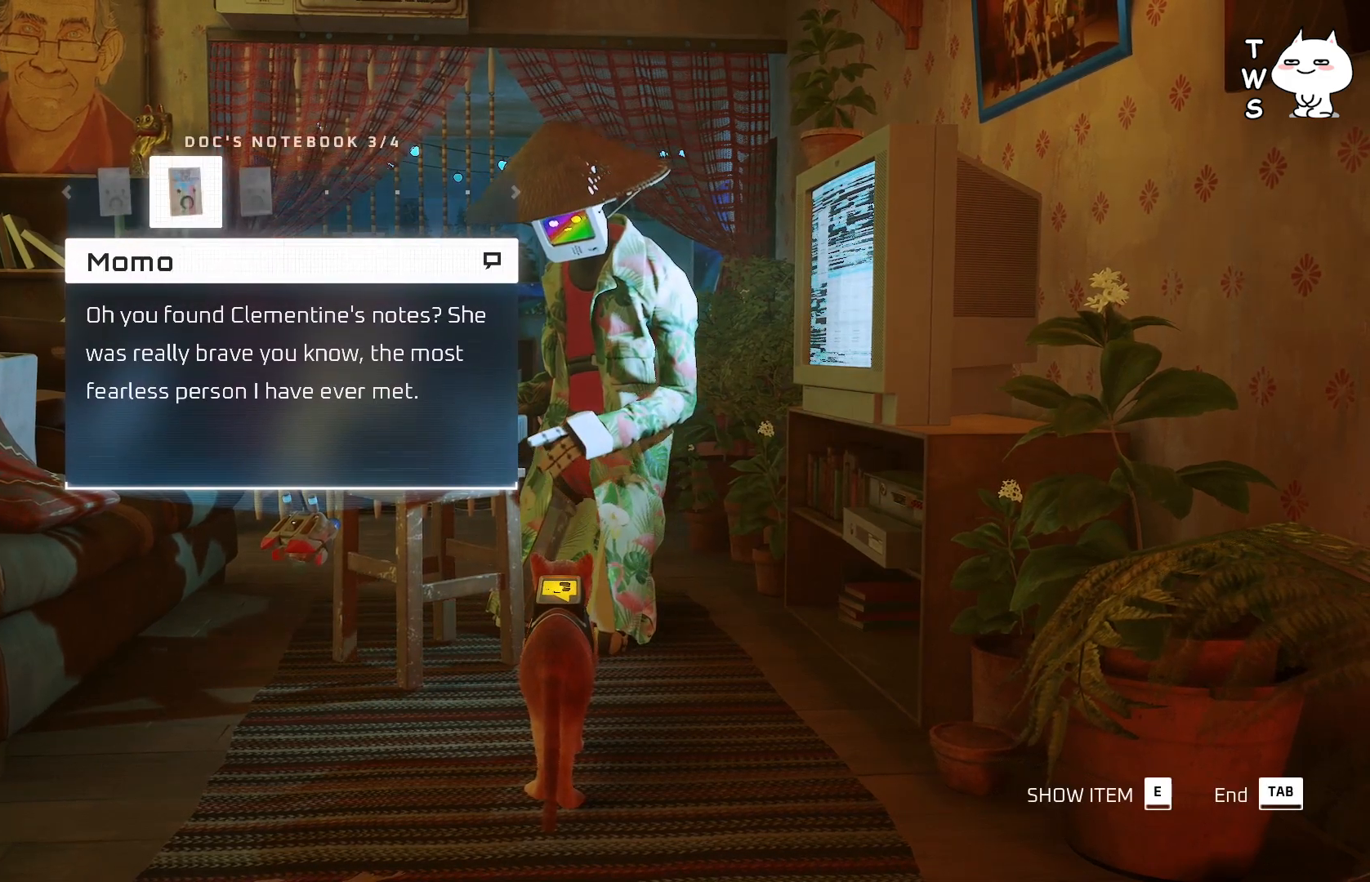
{"keys": ["e"], "events": [[433, "e", "down"]]}
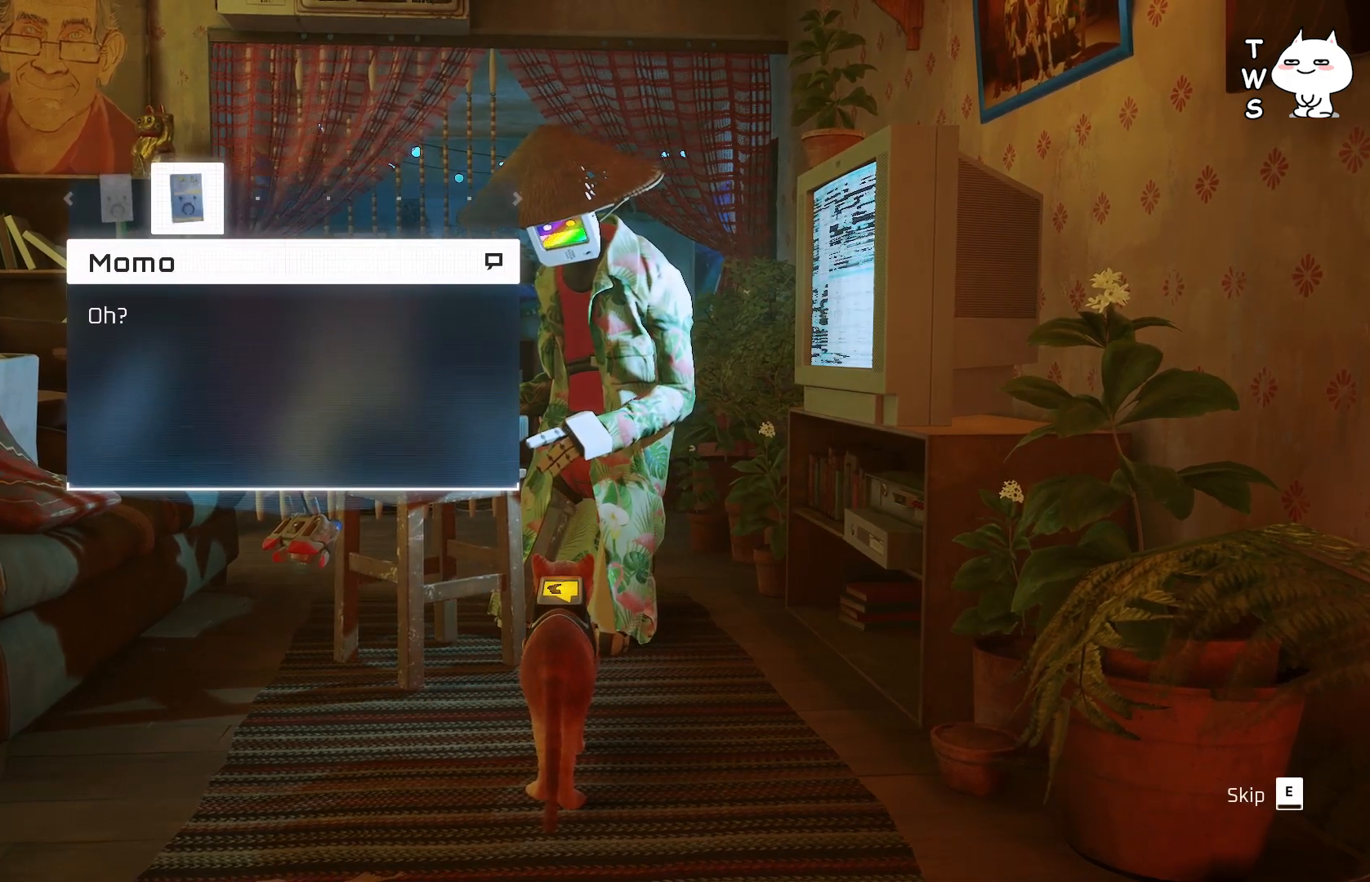
{"keys": [], "events": [[67, "e", "up"]]}